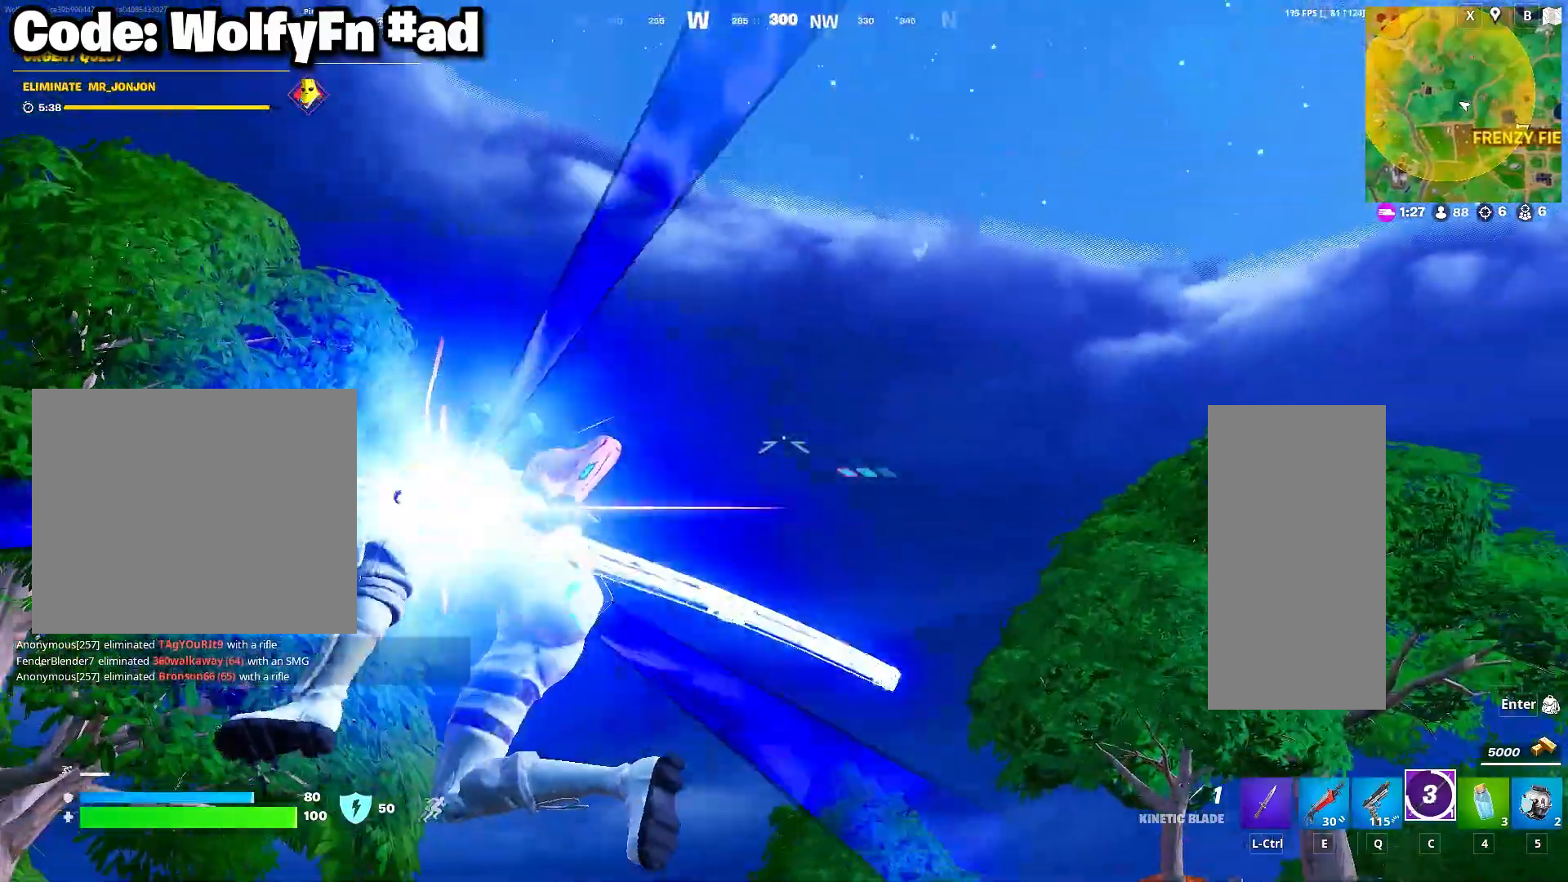
Gameplay with keyboard and mouse; each line is a JSON object with the keys and mouse buttons held at the frame after it. "events" lists presses ("down") and releases ("up") of "1", "2", "3", "4", "5", "a", "alt", "c", "caps_lock", "ctrl", "d", "e", "f", "g", "q", "r", "s", "shift", "space", "t", "tab", "v", "w", "x", "z", "mouse_left", "mouse_wheel" and "mouse_right" between this image and that frame as [ms after this image, input, new state], when the widget could be followed in between. "mouse_left", "mouse_wheel", "mouse_right" = the "left", "wheel", "right" buttons of the "mouse" list. No other keys are recorded. "wheel" means that the mouse wheel is clicked or scrolled. "mouse_move" is the direction in which the mouse moves at that frame (one of eight, or "still"), when it could be read.
{"keys": ["w"], "mouse": [], "mouse_move": "down", "events": []}
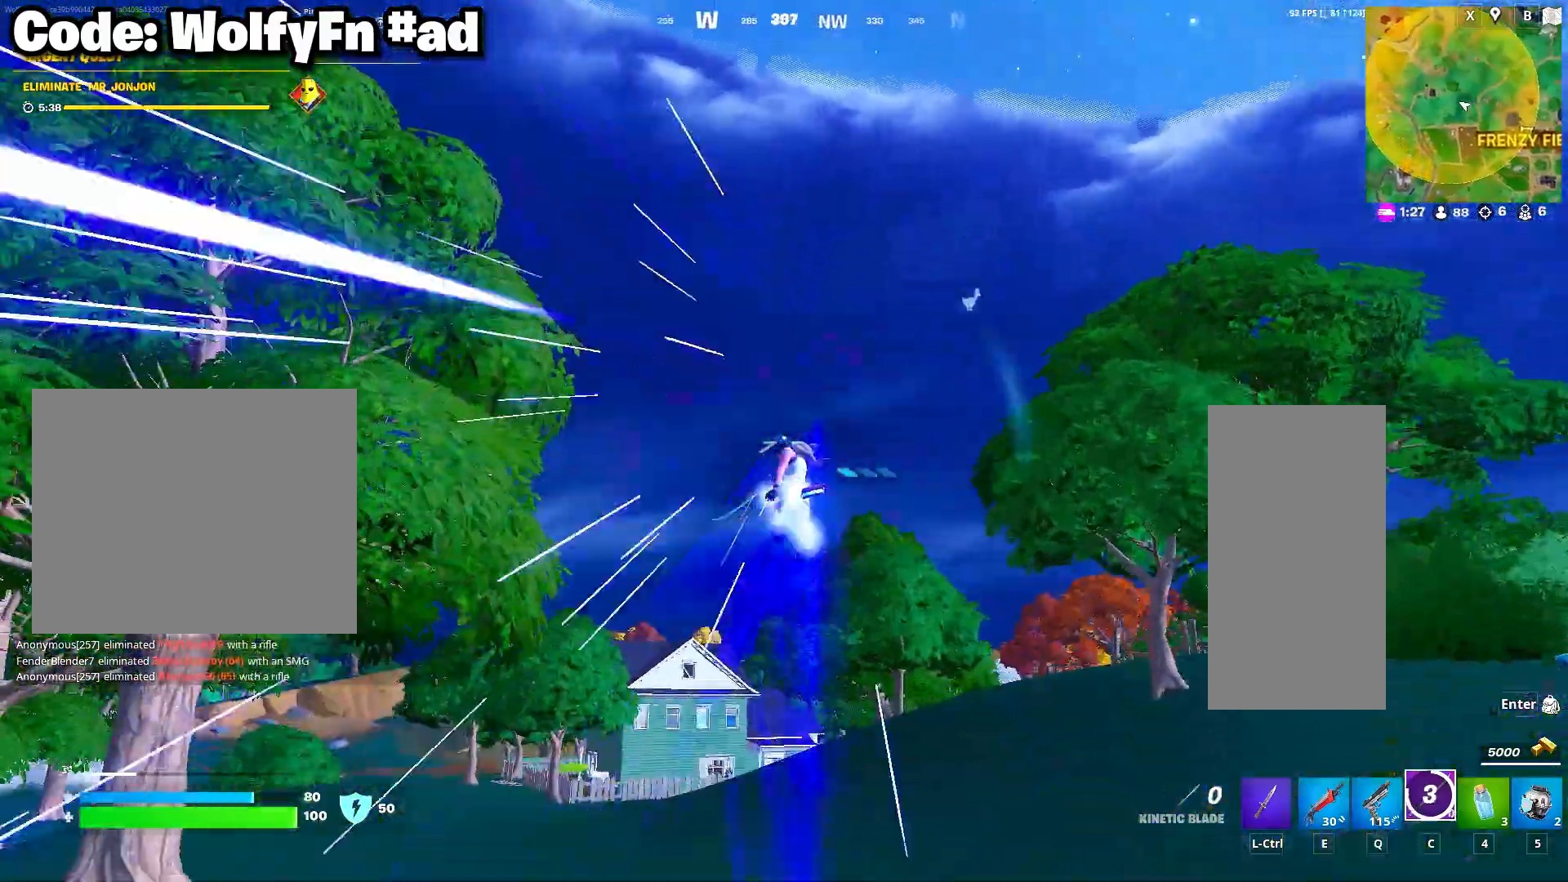
{"keys": ["w"], "mouse": [], "mouse_move": "still", "events": []}
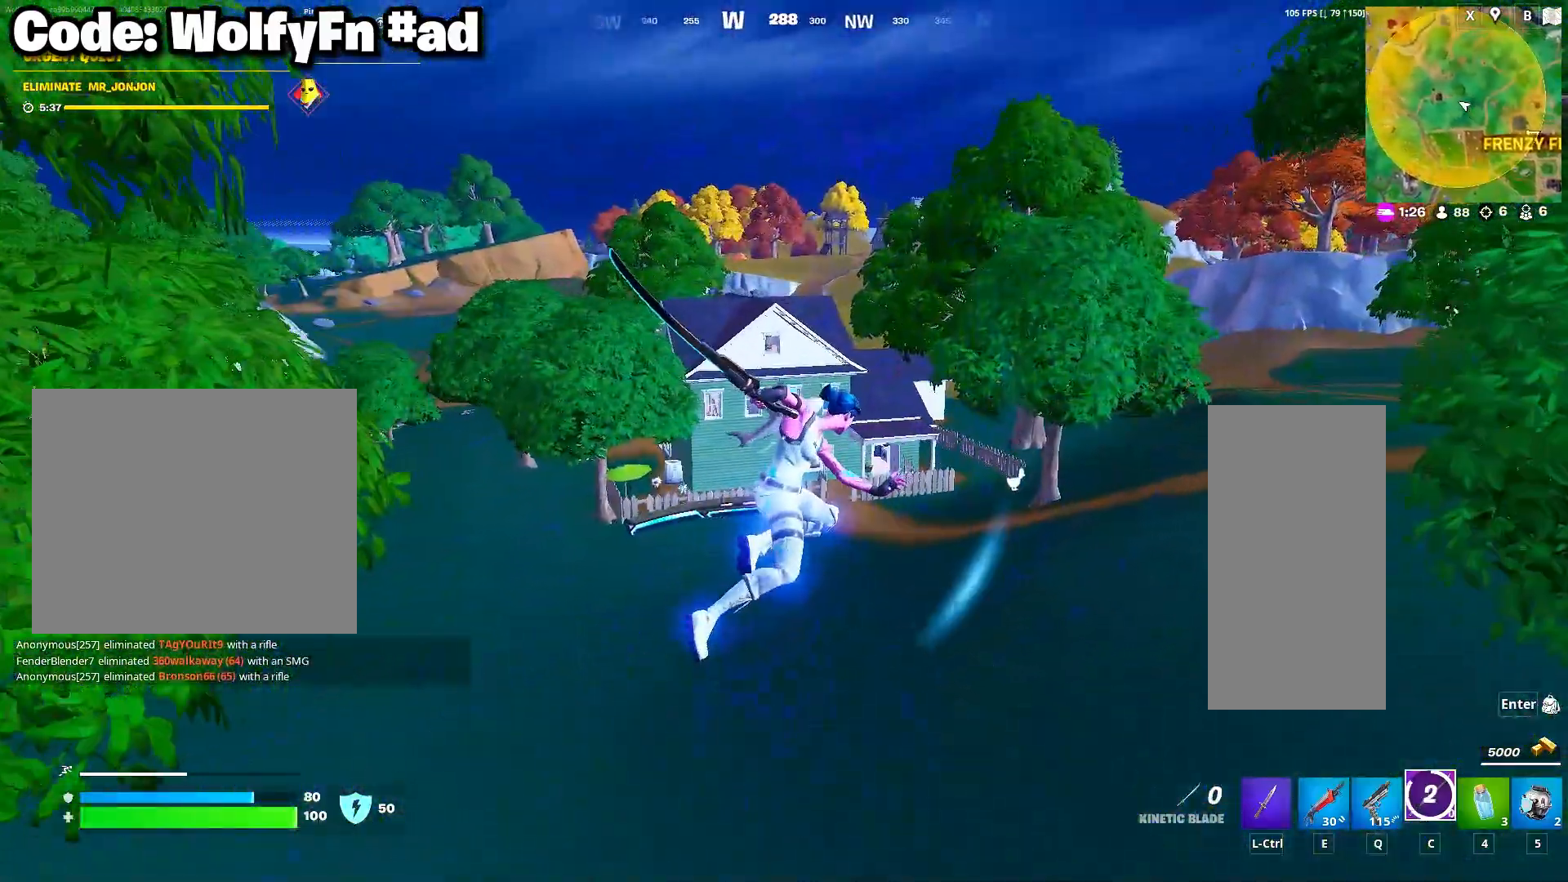
{"keys": ["w"], "mouse": ["wheel"], "mouse_move": "still", "events": [[450, "mouse_wheel", "down"]]}
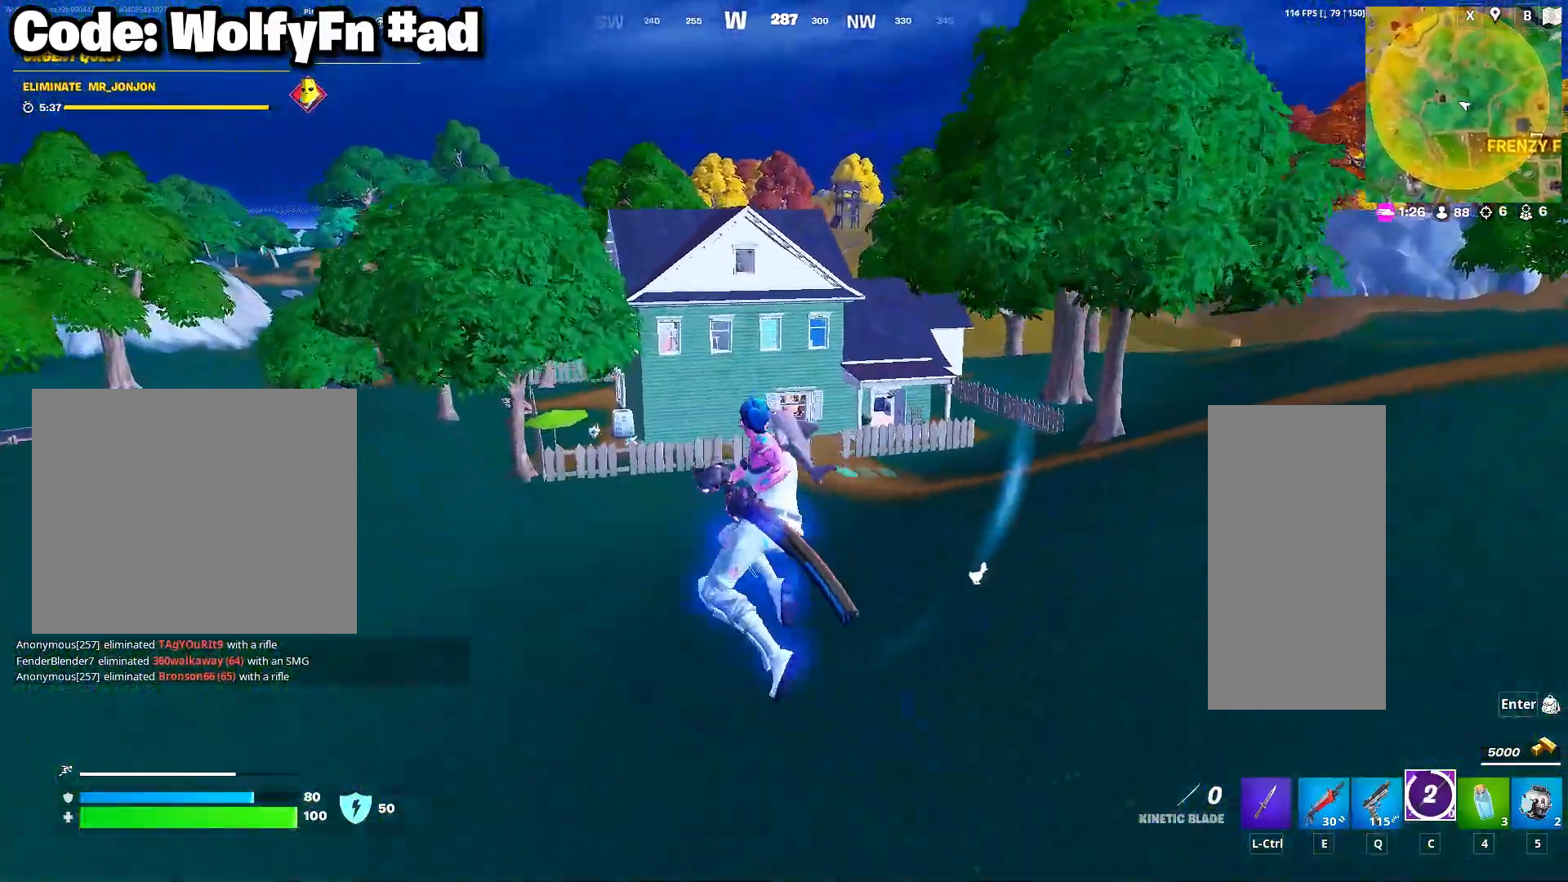
{"keys": ["w"], "mouse": [], "mouse_move": "still", "events": [[133, "mouse_wheel", "up"]]}
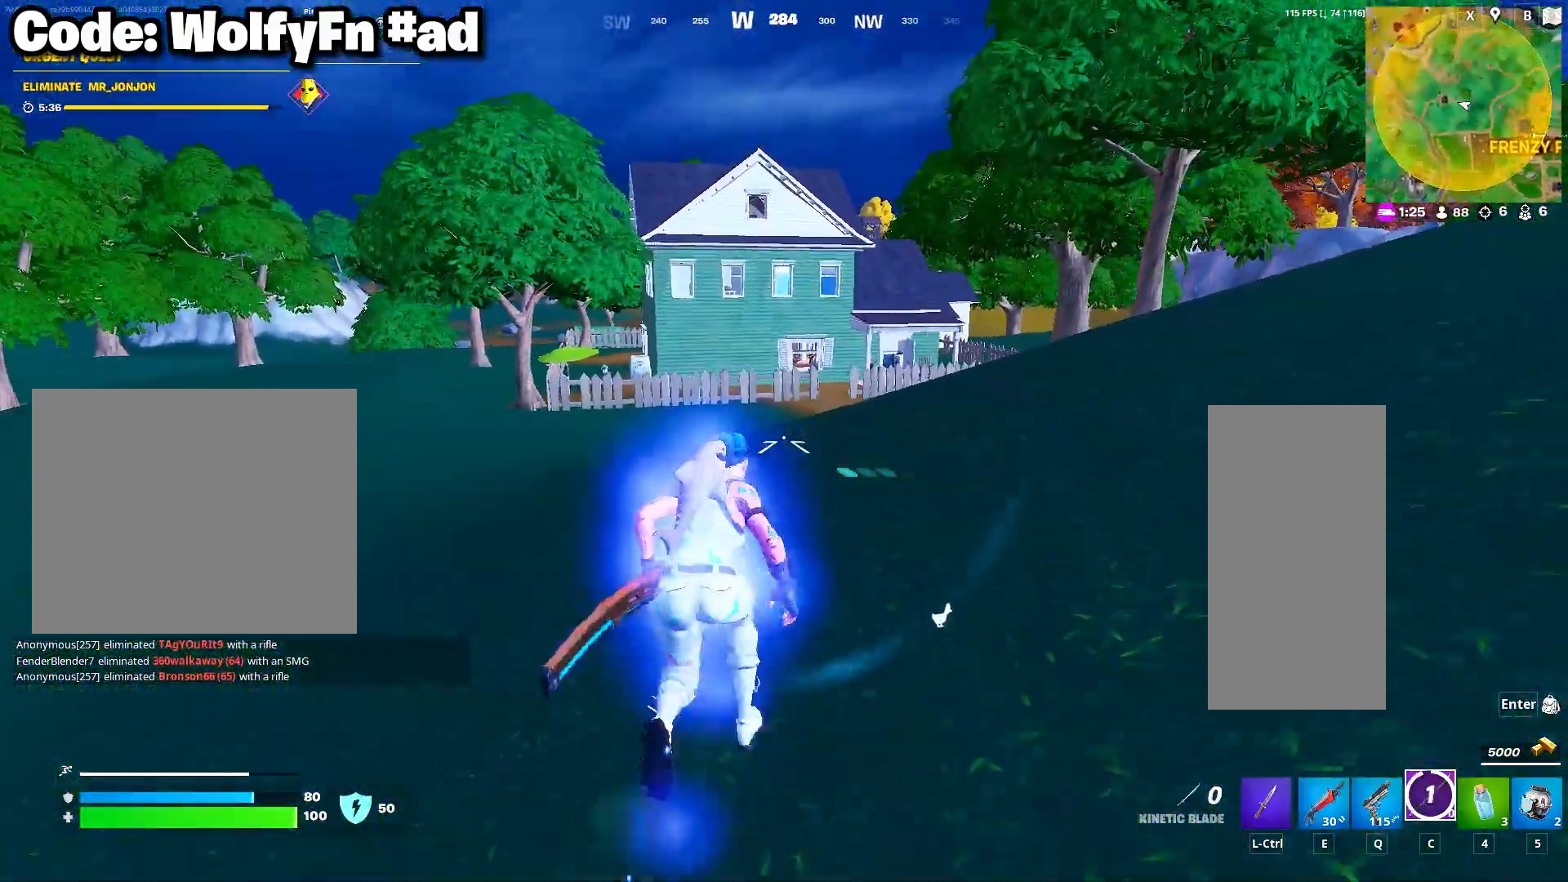
{"keys": ["w"], "mouse": [], "mouse_move": "still", "events": []}
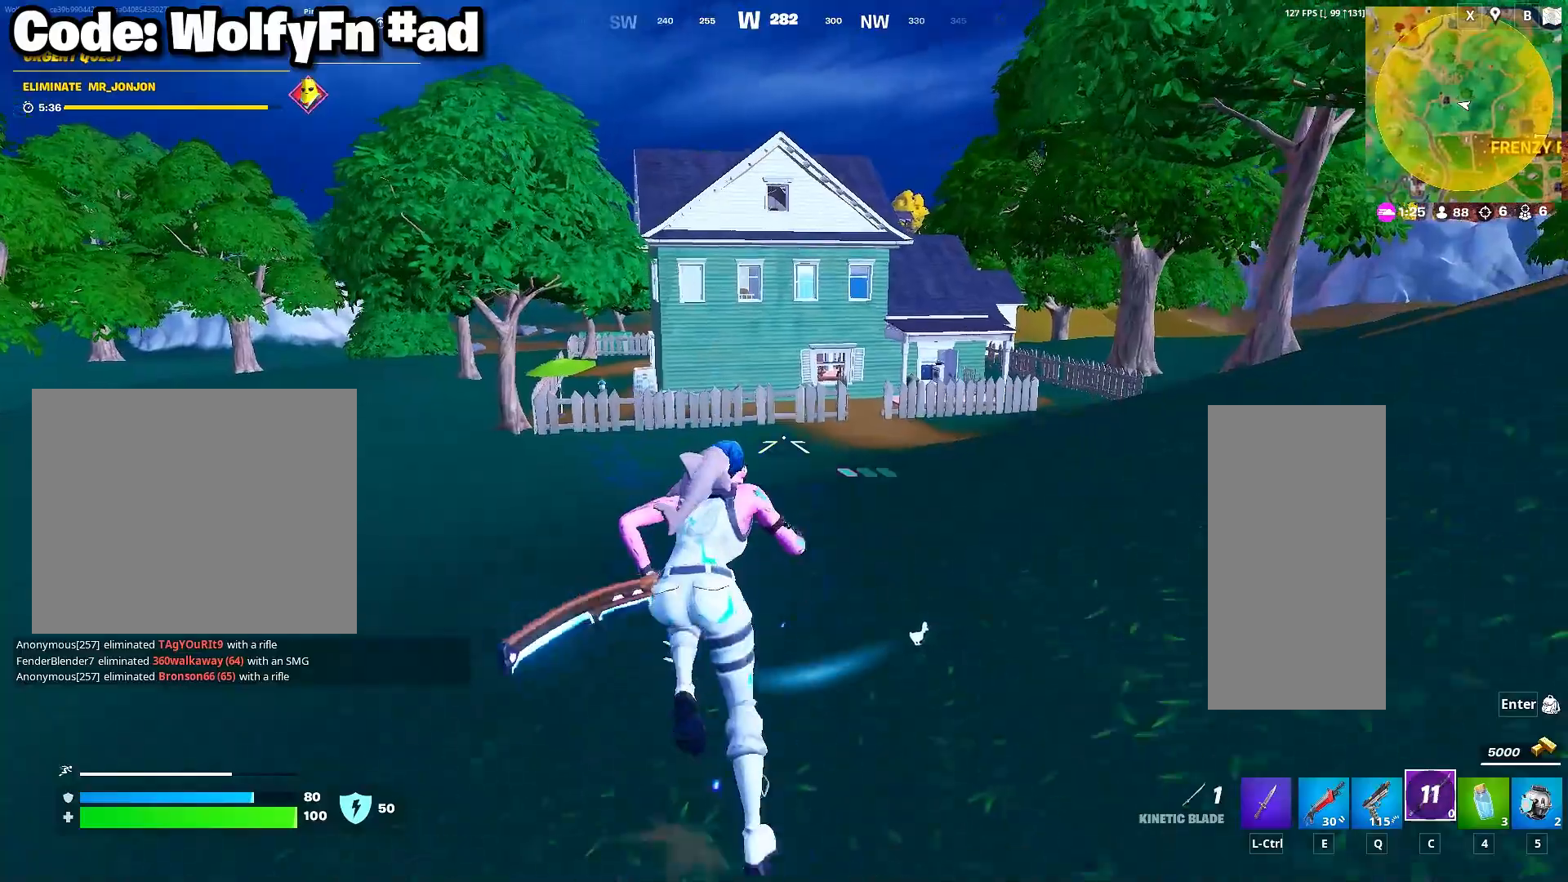
{"keys": ["d", "w"], "mouse": [], "mouse_move": "still", "events": [[167, "d", "down"]]}
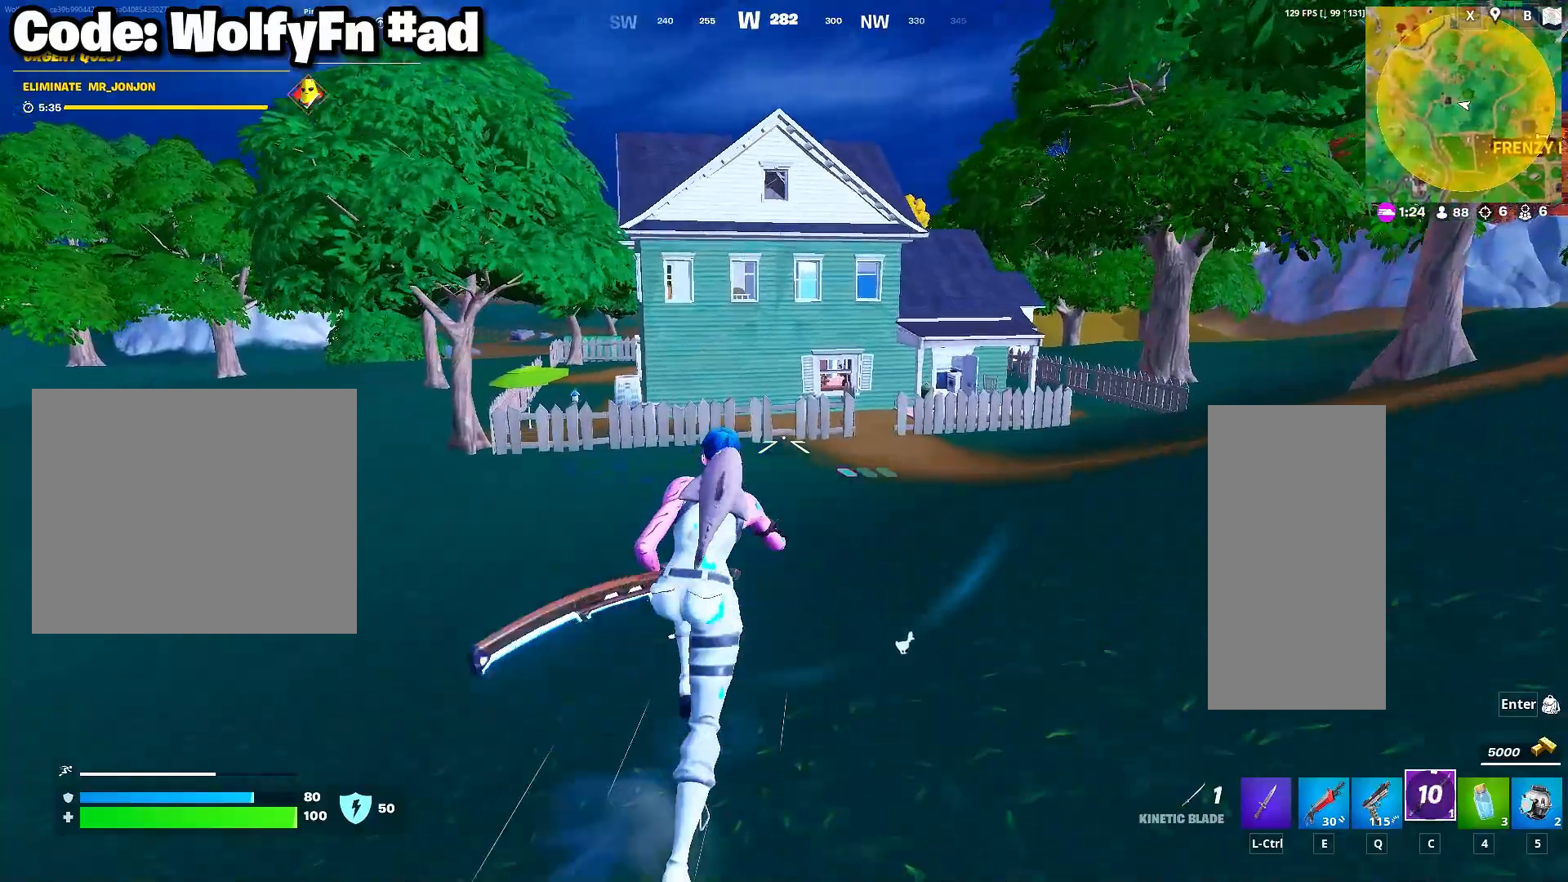
{"keys": ["d", "w"], "mouse": [], "mouse_move": "still", "events": []}
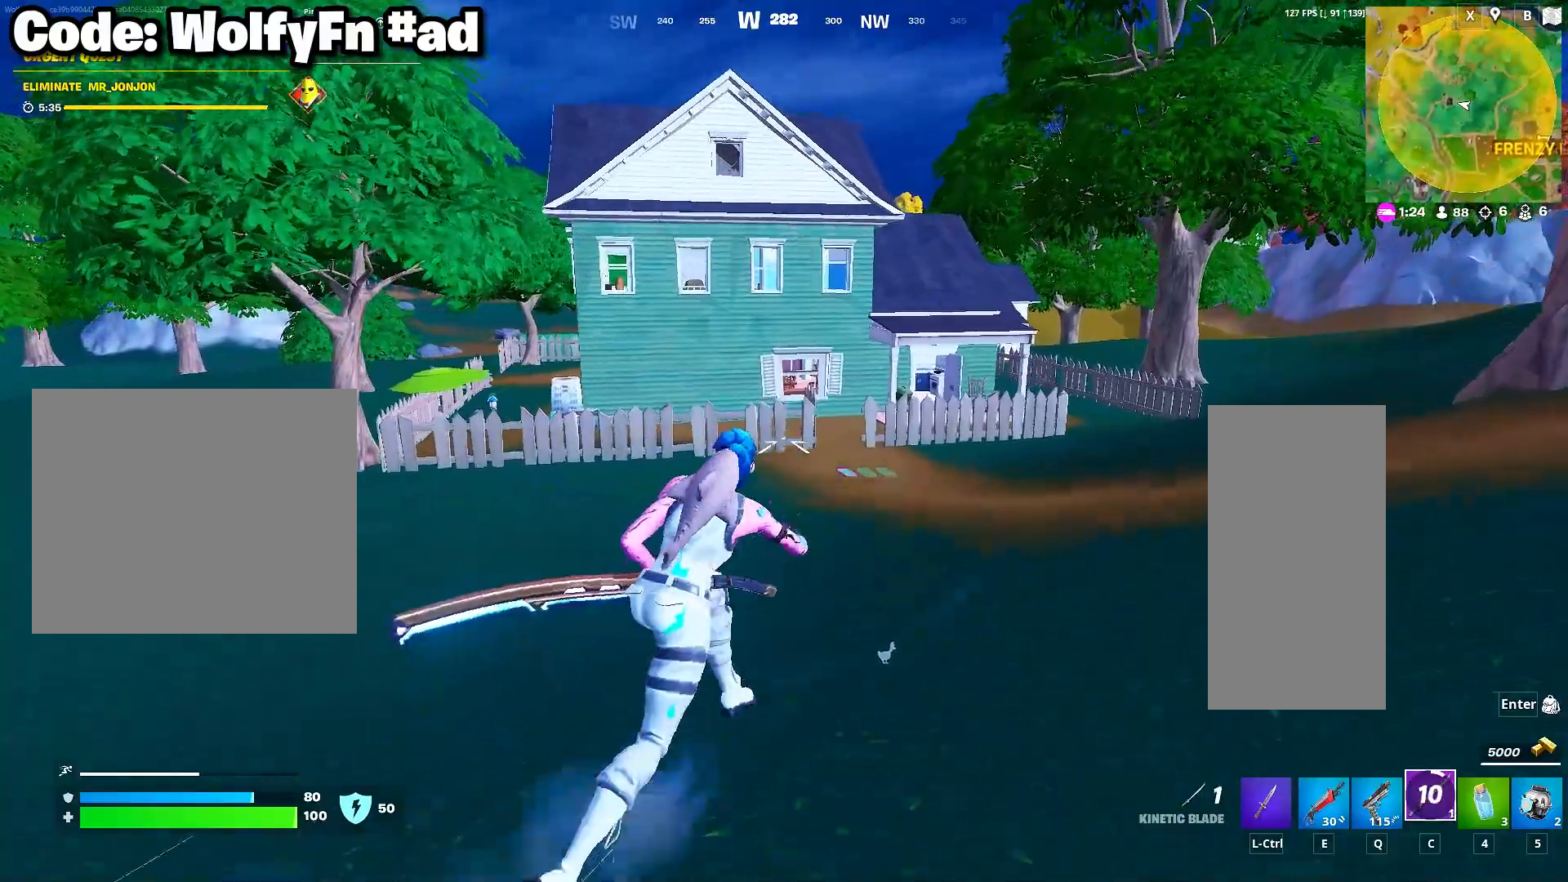
{"keys": ["d", "w"], "mouse": [], "mouse_move": "right", "events": []}
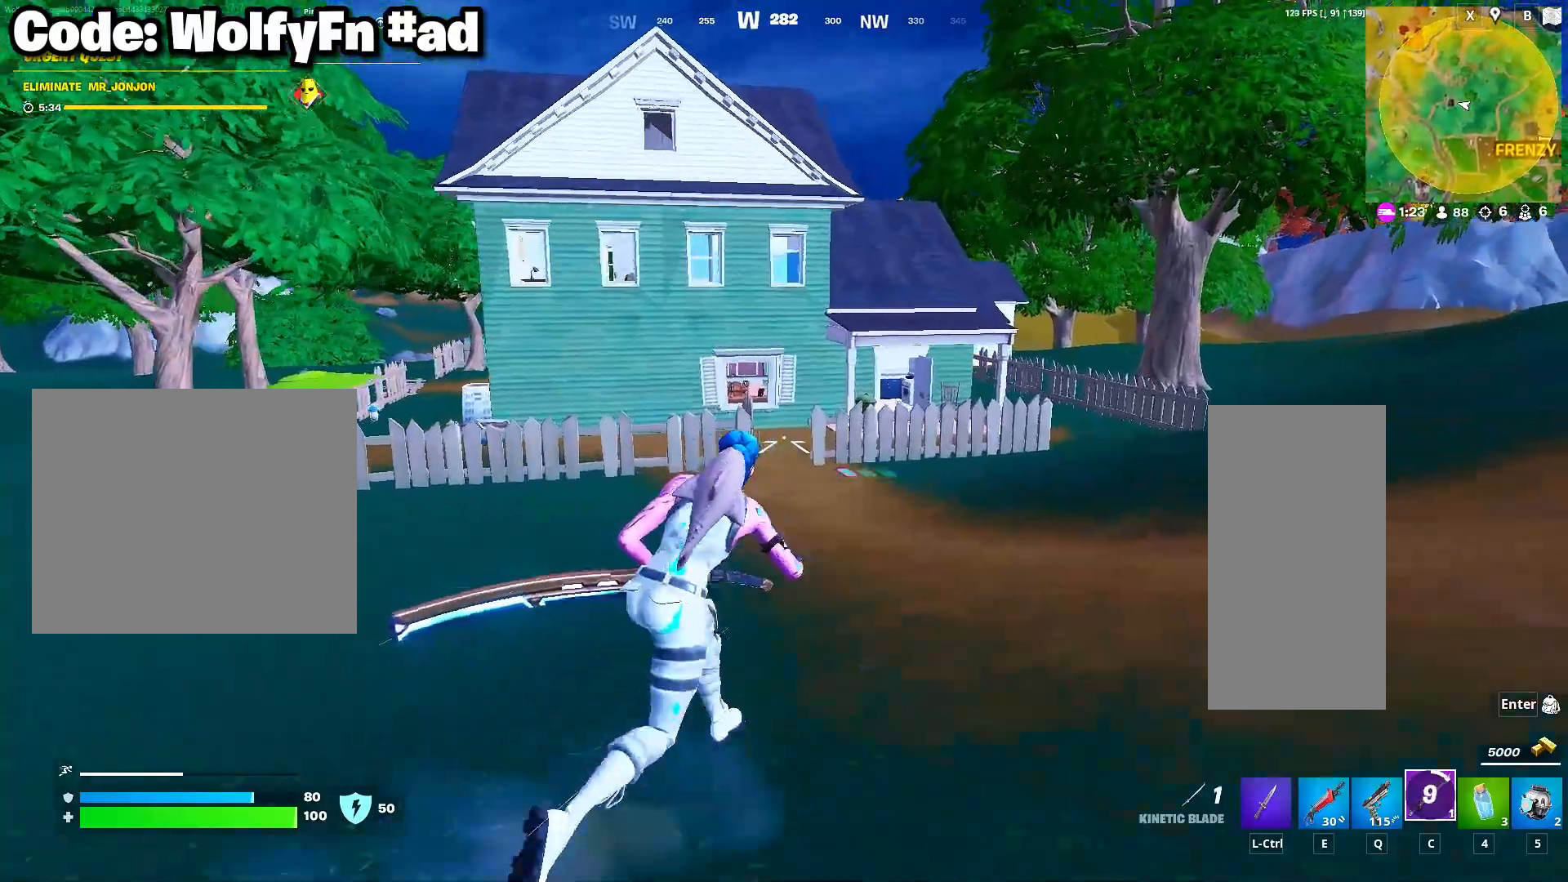
{"keys": ["w"], "mouse": [], "mouse_move": "still", "events": [[33, "d", "up"], [117, "d", "down"], [267, "d", "up"]]}
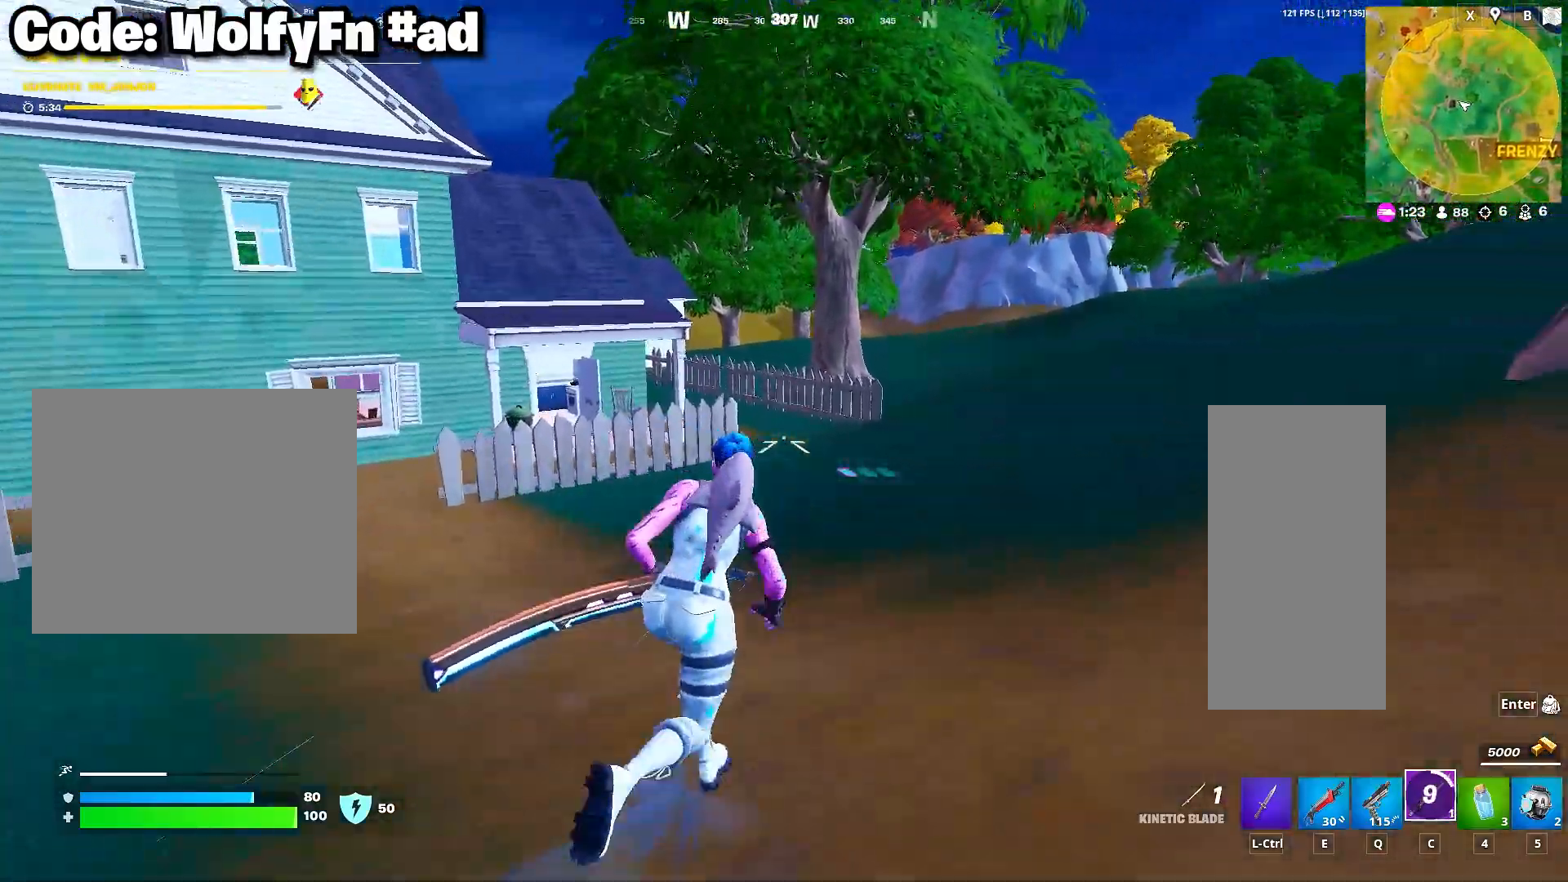
{"keys": ["d", "w"], "mouse": [], "mouse_move": "left", "events": [[50, "q", "down"], [133, "d", "down"], [183, "q", "up"]]}
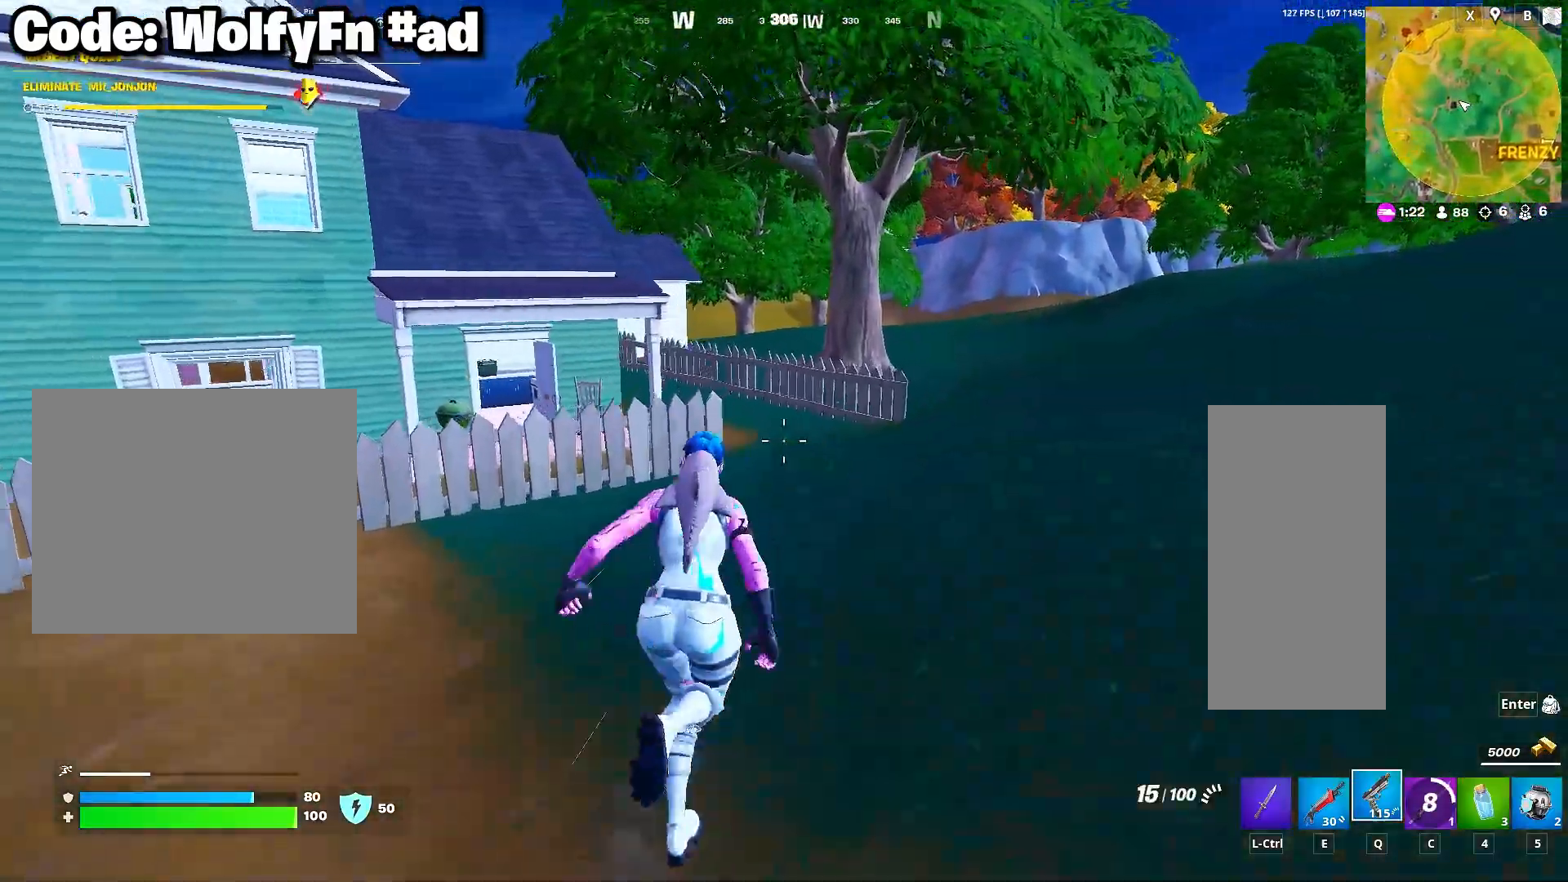
{"keys": ["d", "w"], "mouse": [], "mouse_move": "still", "events": []}
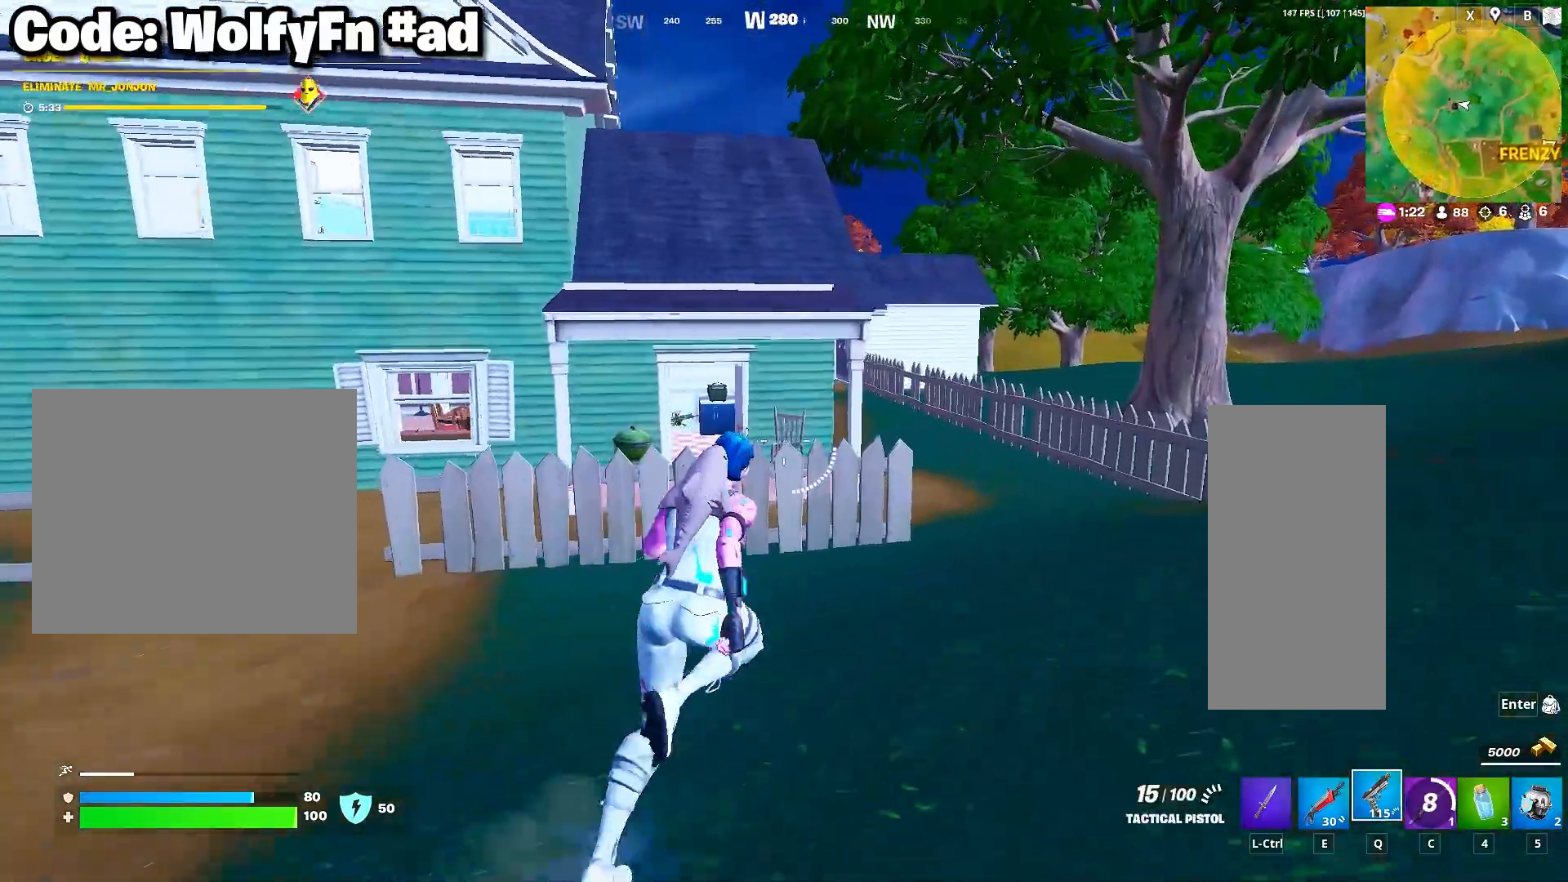
{"keys": ["d", "w"], "mouse": [], "mouse_move": "still", "events": []}
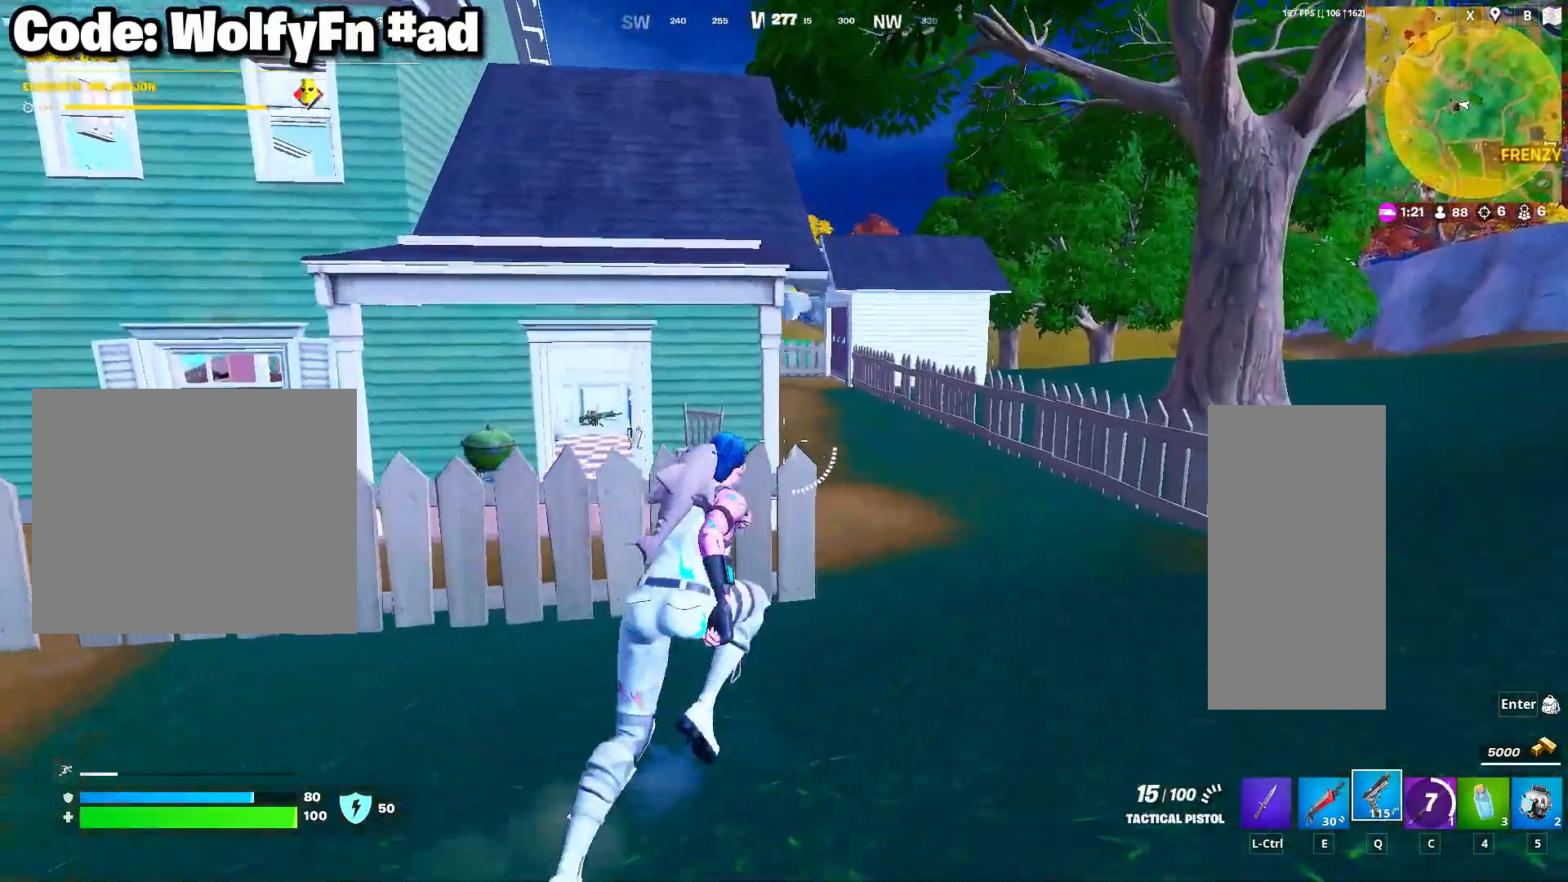
{"keys": ["d", "w"], "mouse": [], "mouse_move": "left", "events": [[183, "d", "up"], [233, "d", "down"]]}
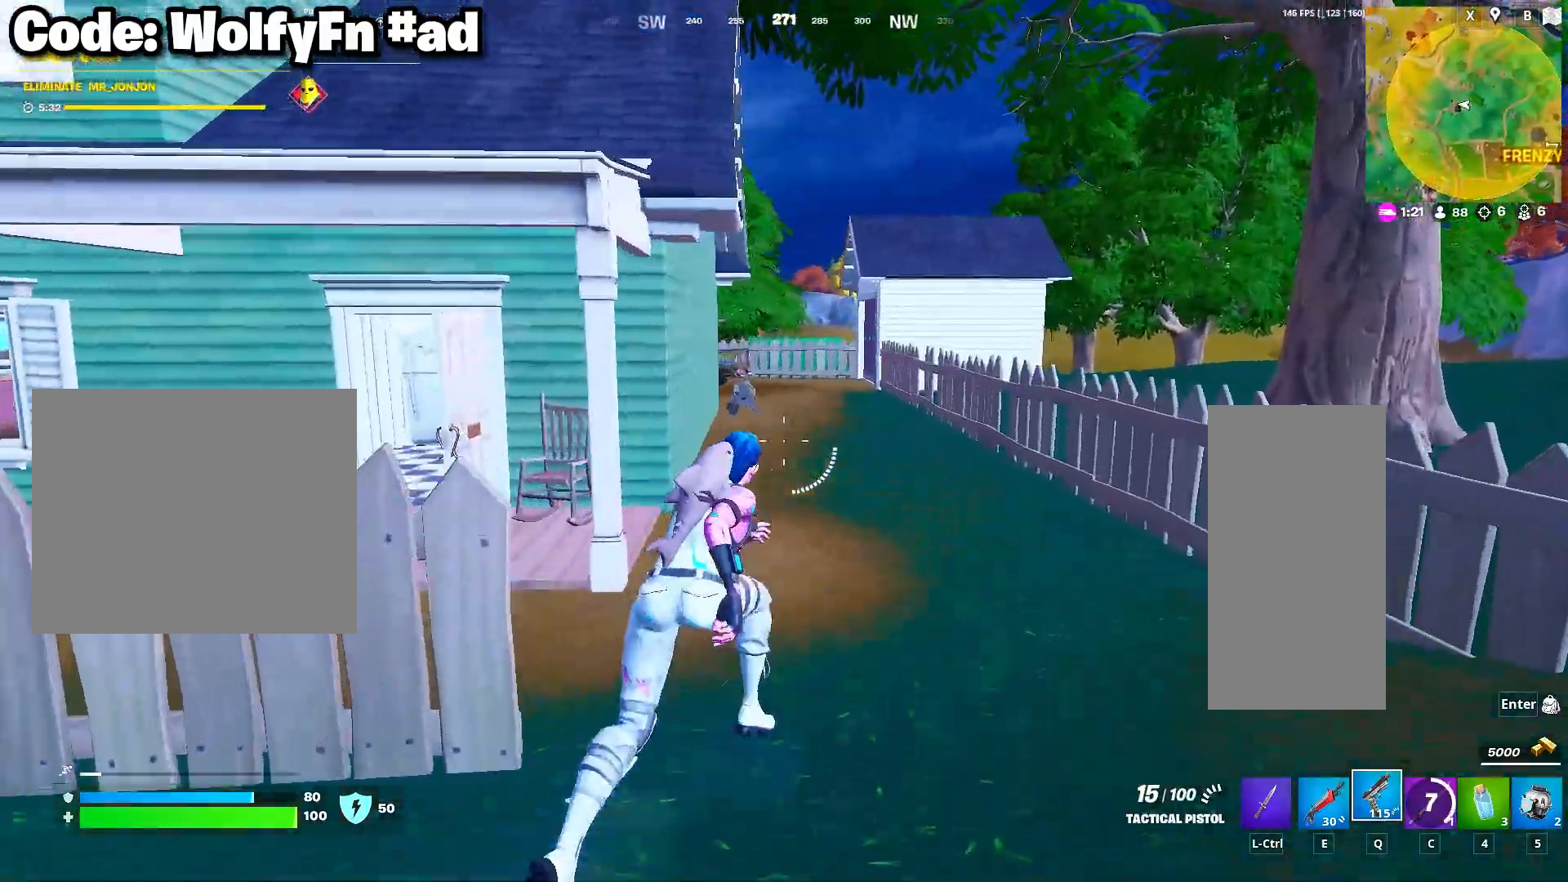
{"keys": ["w"], "mouse": [], "mouse_move": "still", "events": [[67, "d", "up"]]}
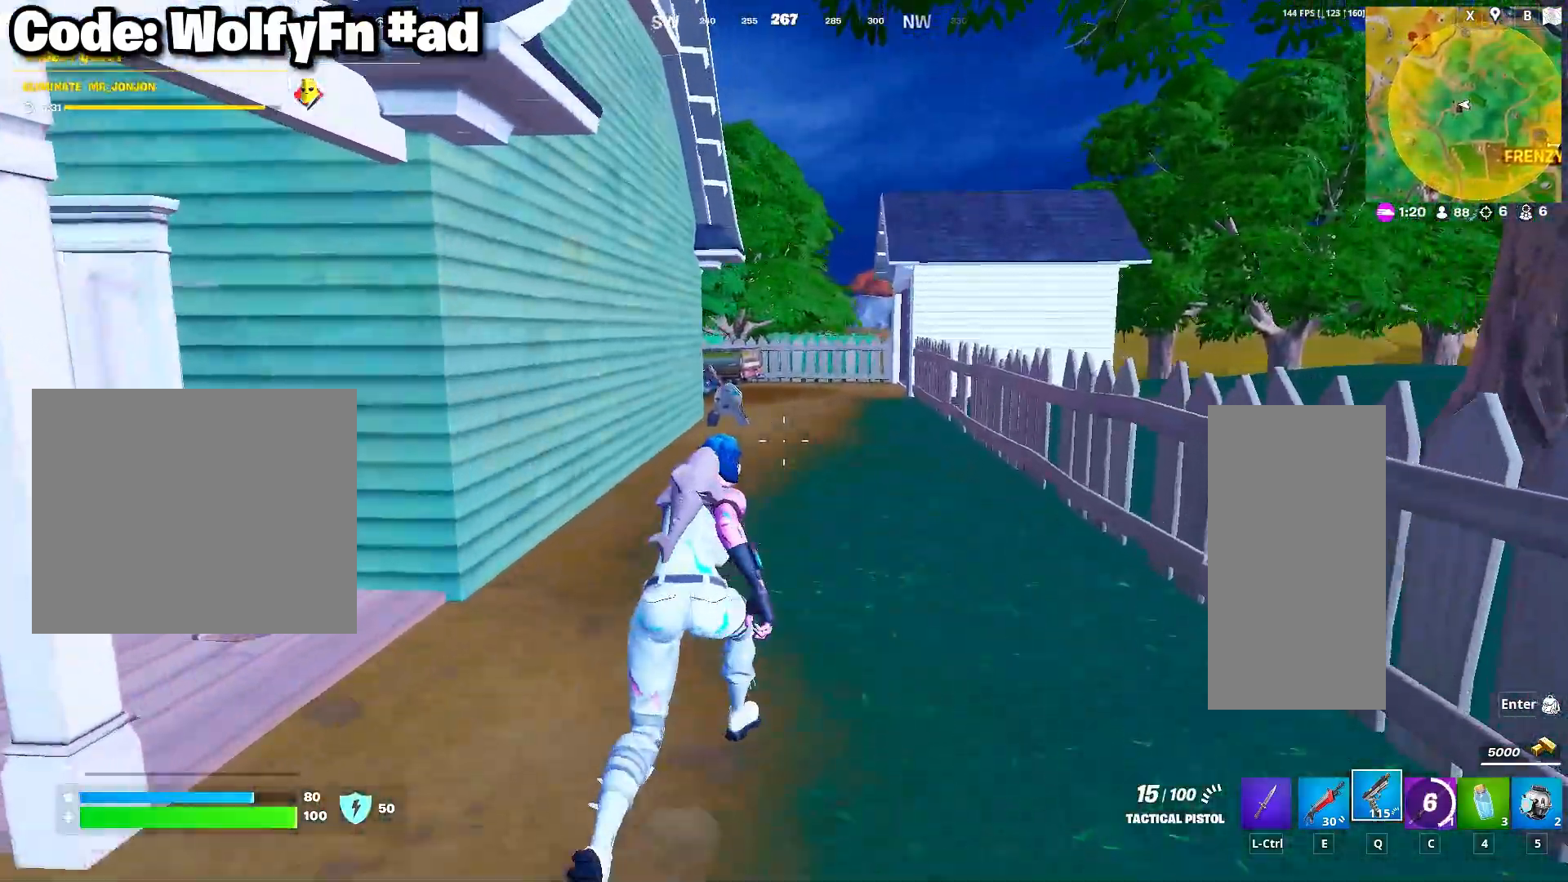
{"keys": ["w"], "mouse": [], "mouse_move": "still", "events": [[67, "d", "down"], [317, "d", "up"]]}
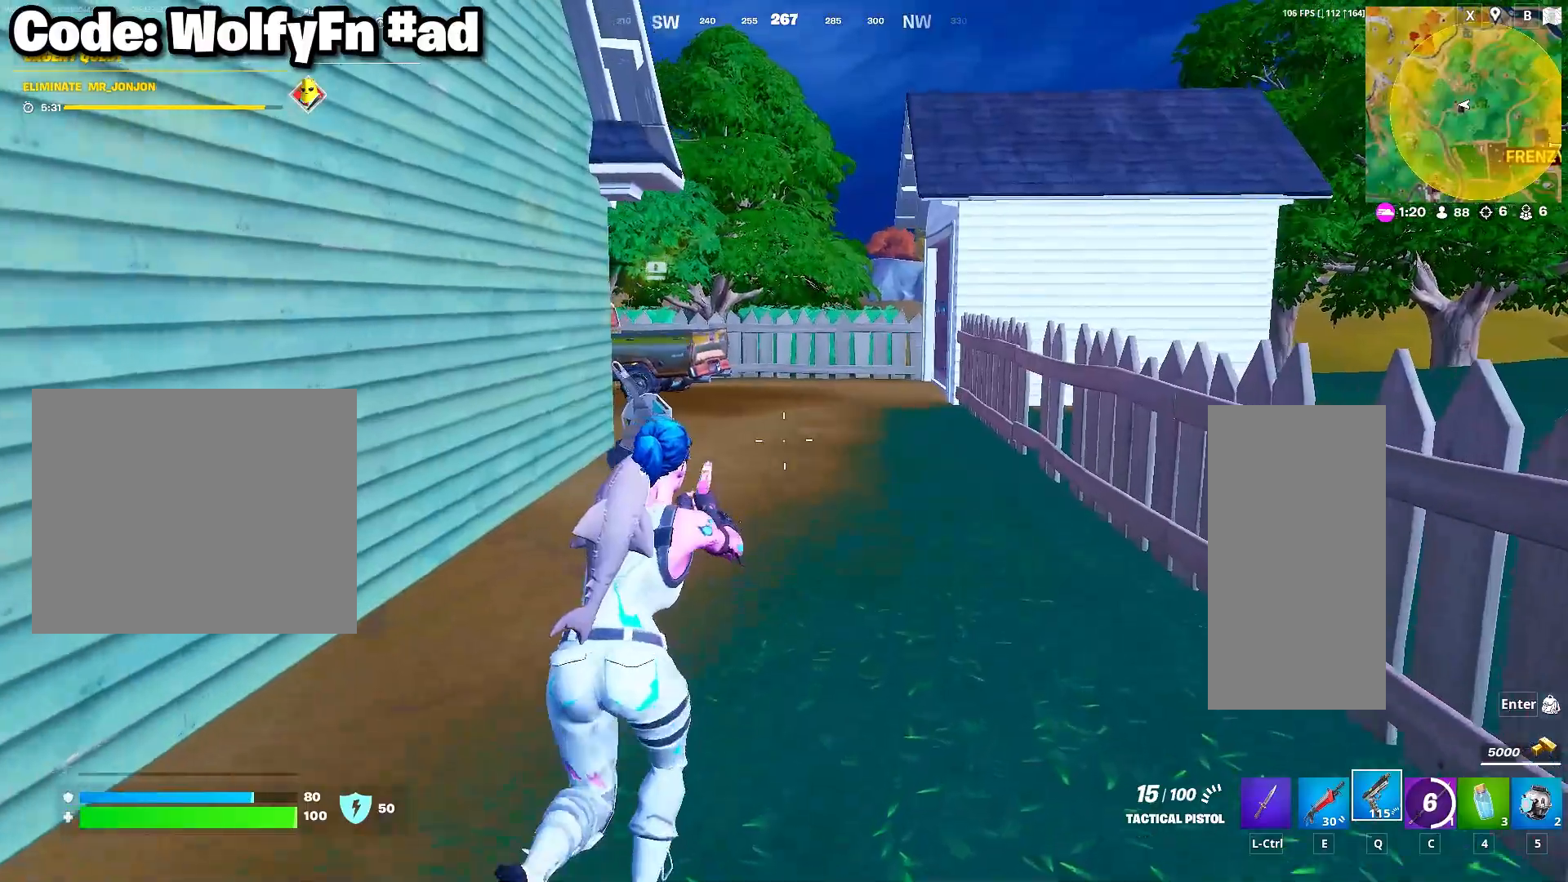
{"keys": ["w"], "mouse": [], "mouse_move": "left", "events": [[83, "e", "down"], [183, "e", "up"], [267, "space", "down"], [467, "space", "up"]]}
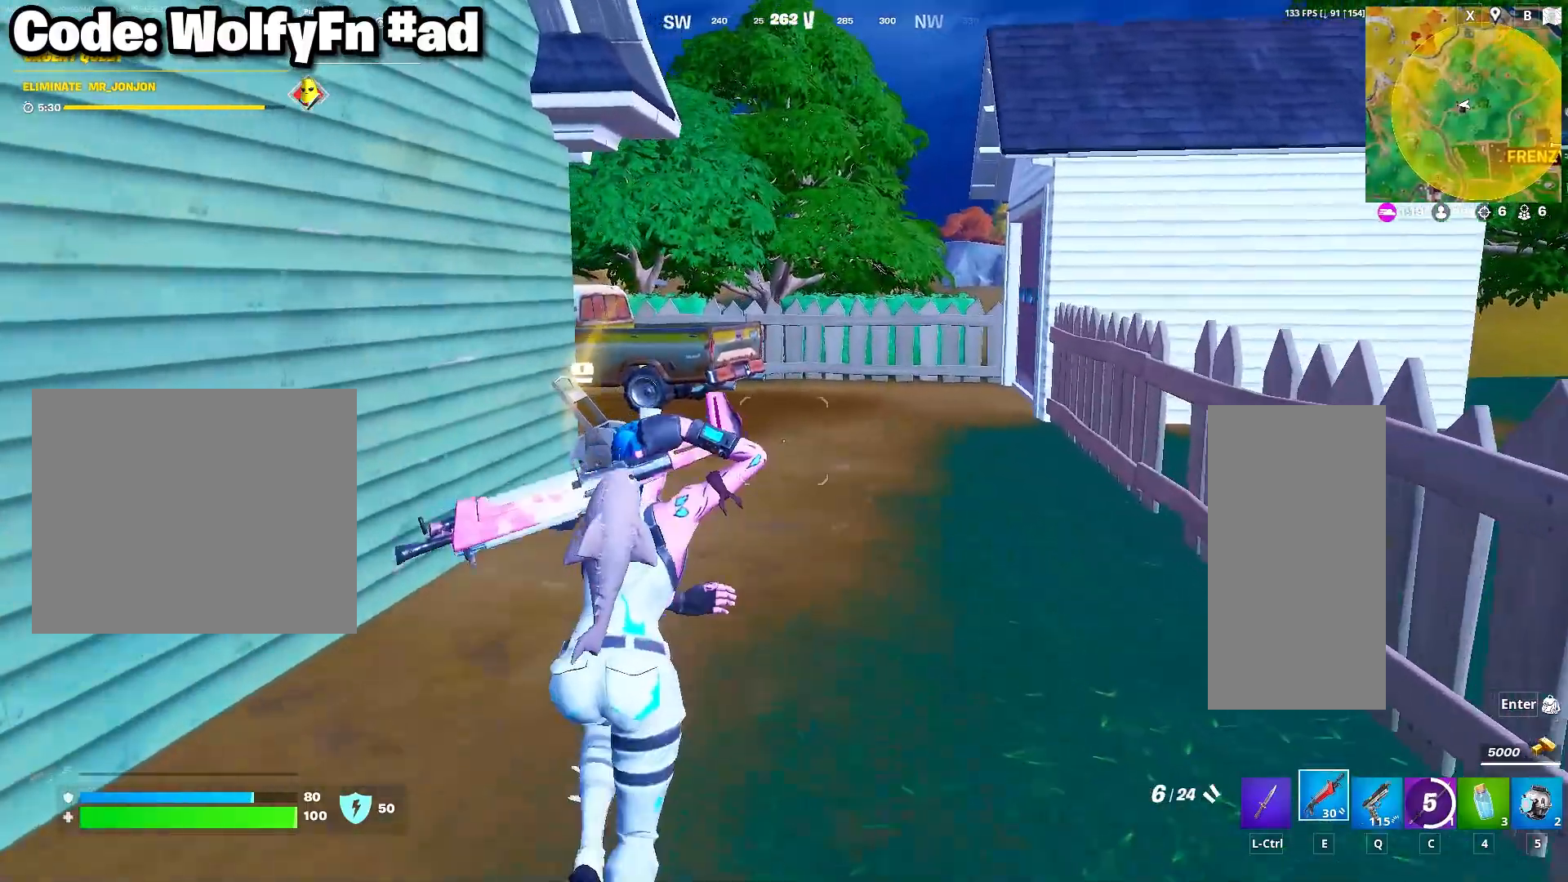
{"keys": ["w"], "mouse": [], "mouse_move": "left", "events": []}
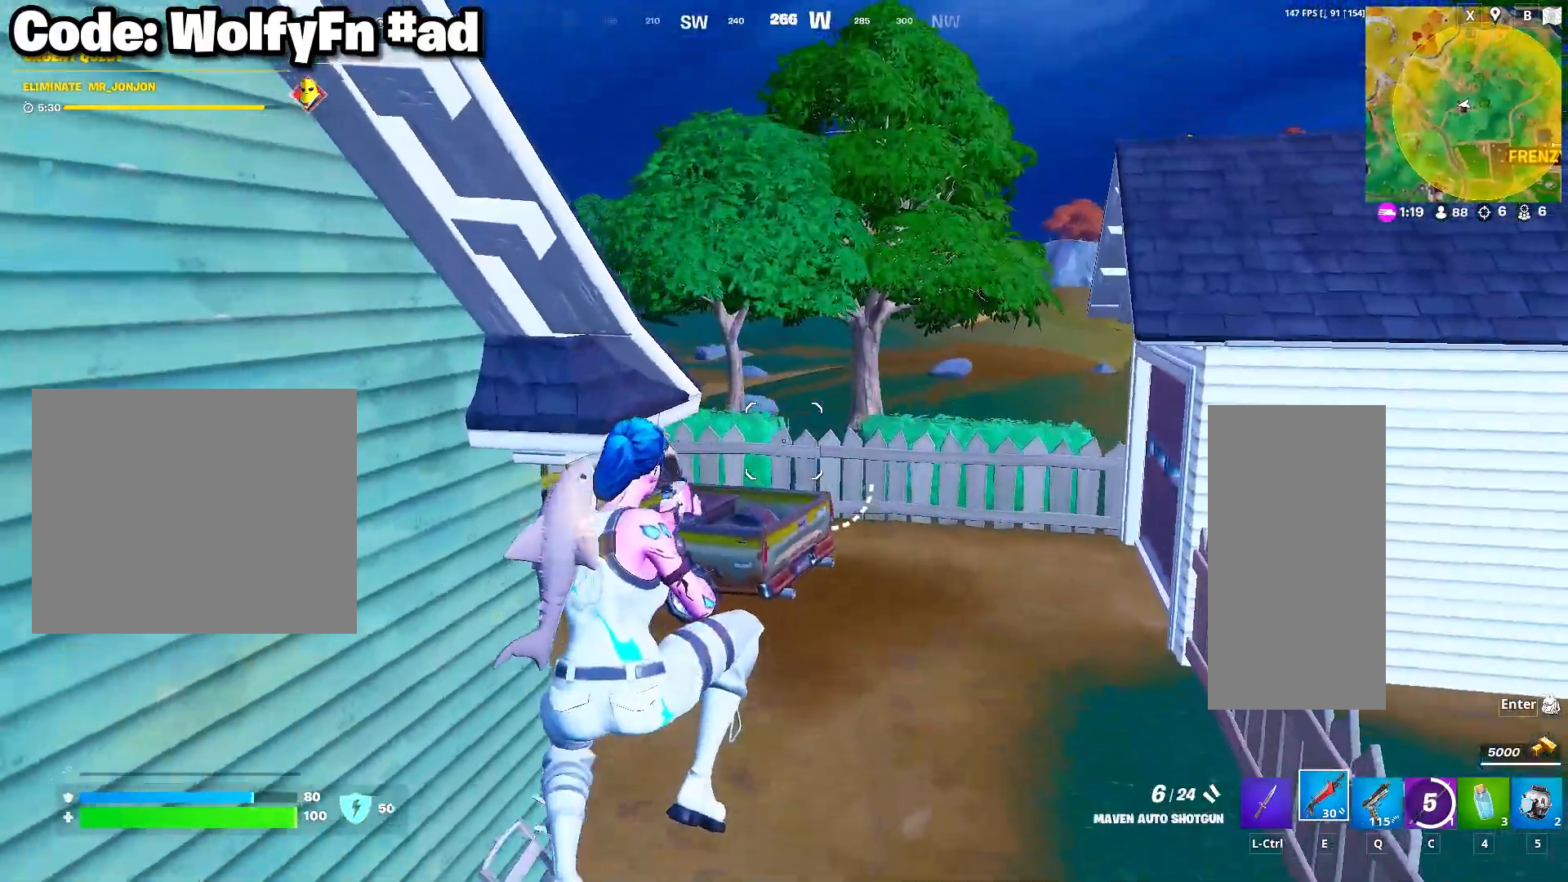
{"keys": ["w"], "mouse": [], "mouse_move": "left", "events": []}
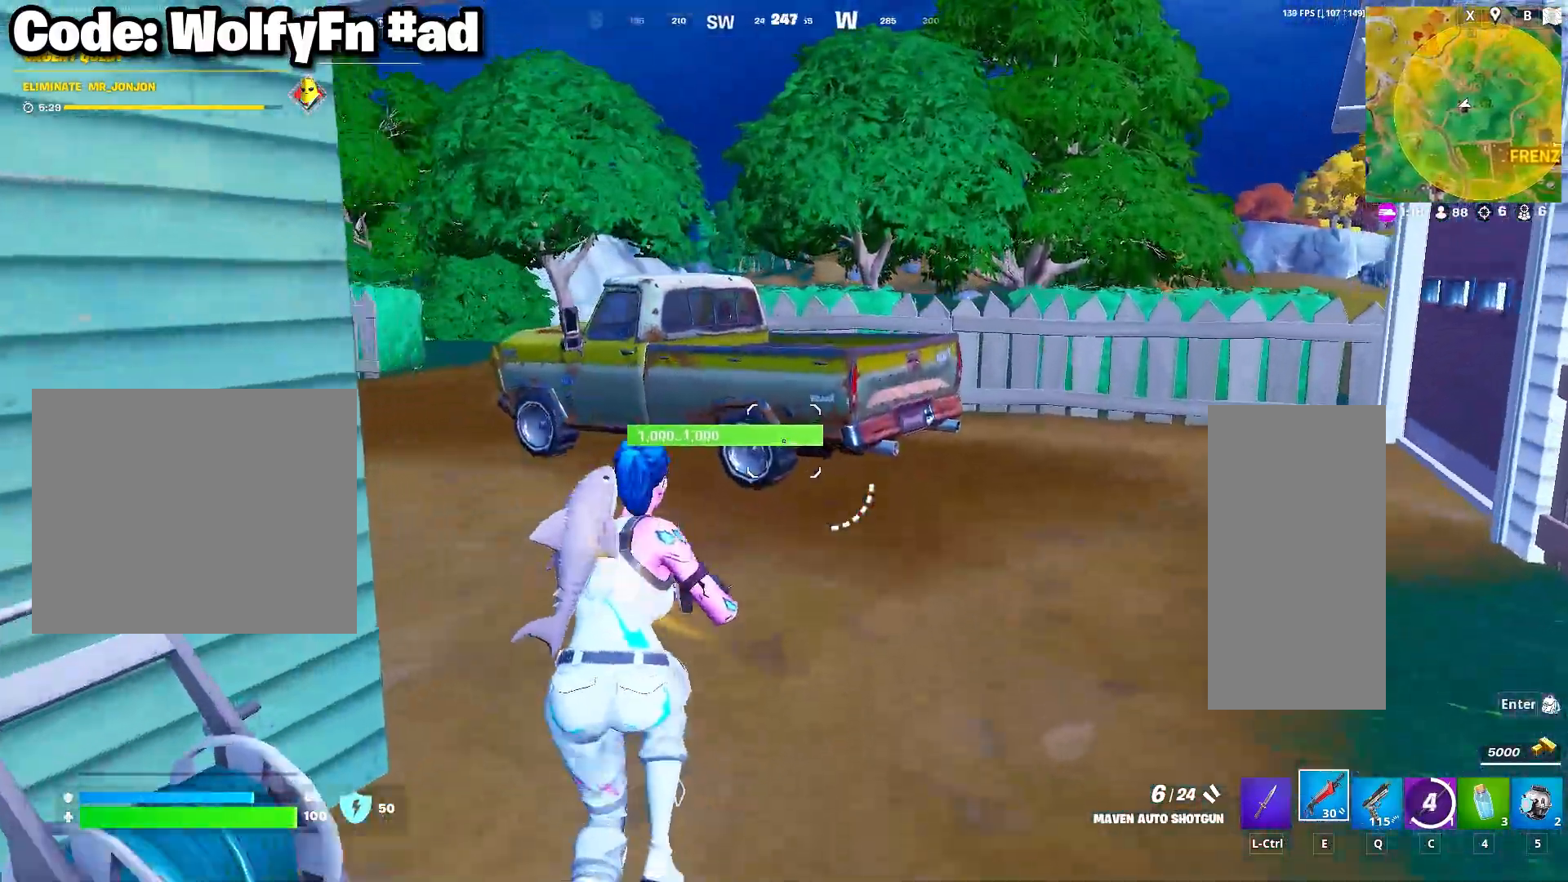
{"keys": ["d", "w"], "mouse": ["wheel"], "mouse_move": "left", "events": [[283, "d", "down"], [367, "mouse_wheel", "down"]]}
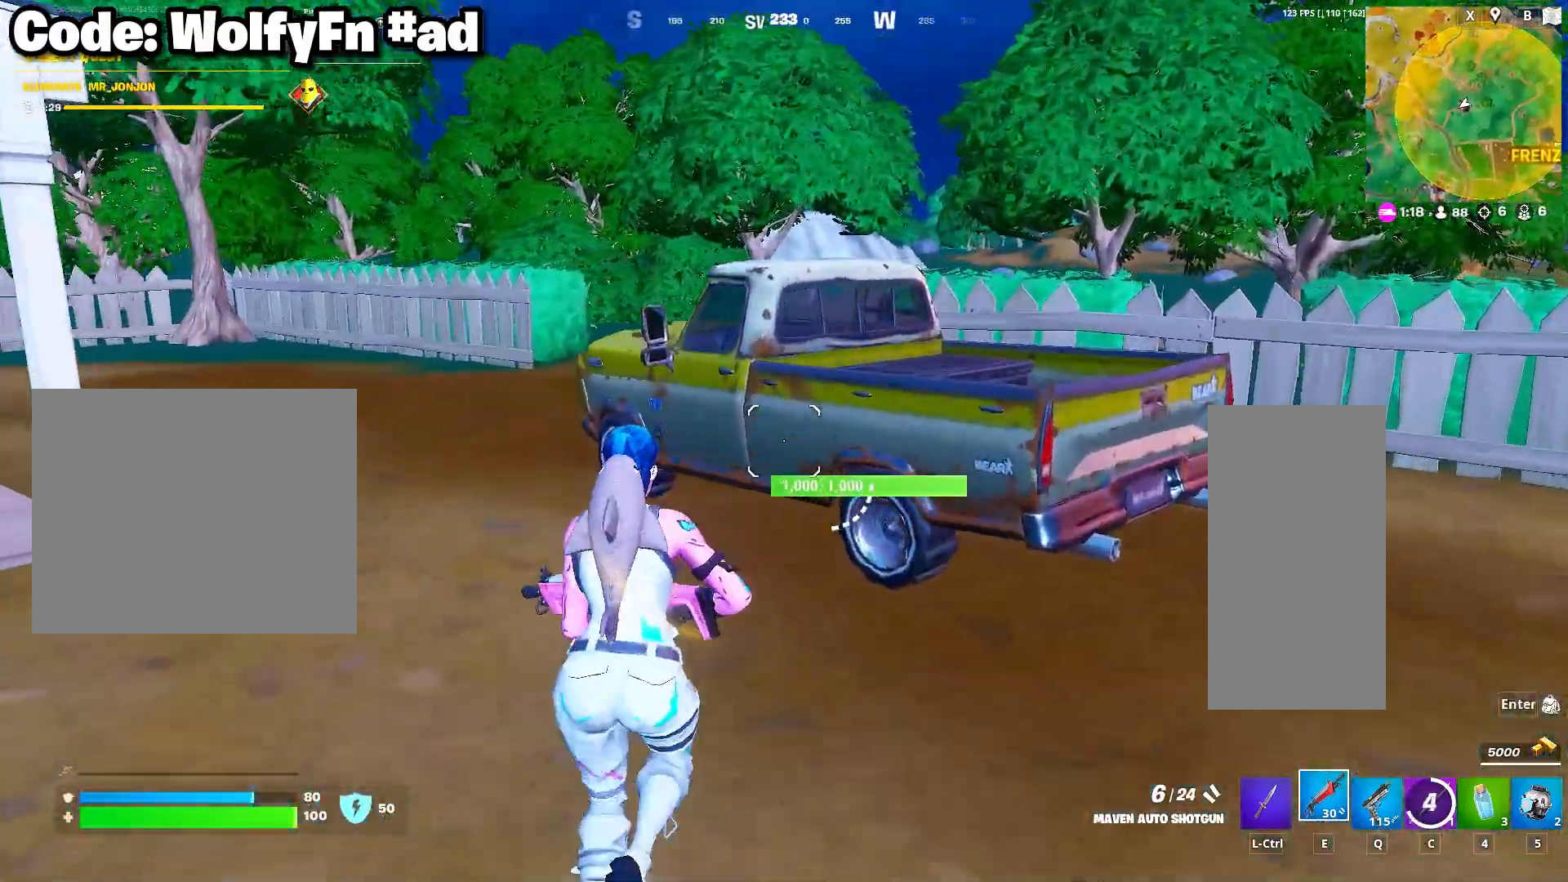
{"keys": ["d", "w"], "mouse": [], "mouse_move": "still", "events": [[17, "d", "up"], [17, "mouse_wheel", "up"], [383, "d", "down"]]}
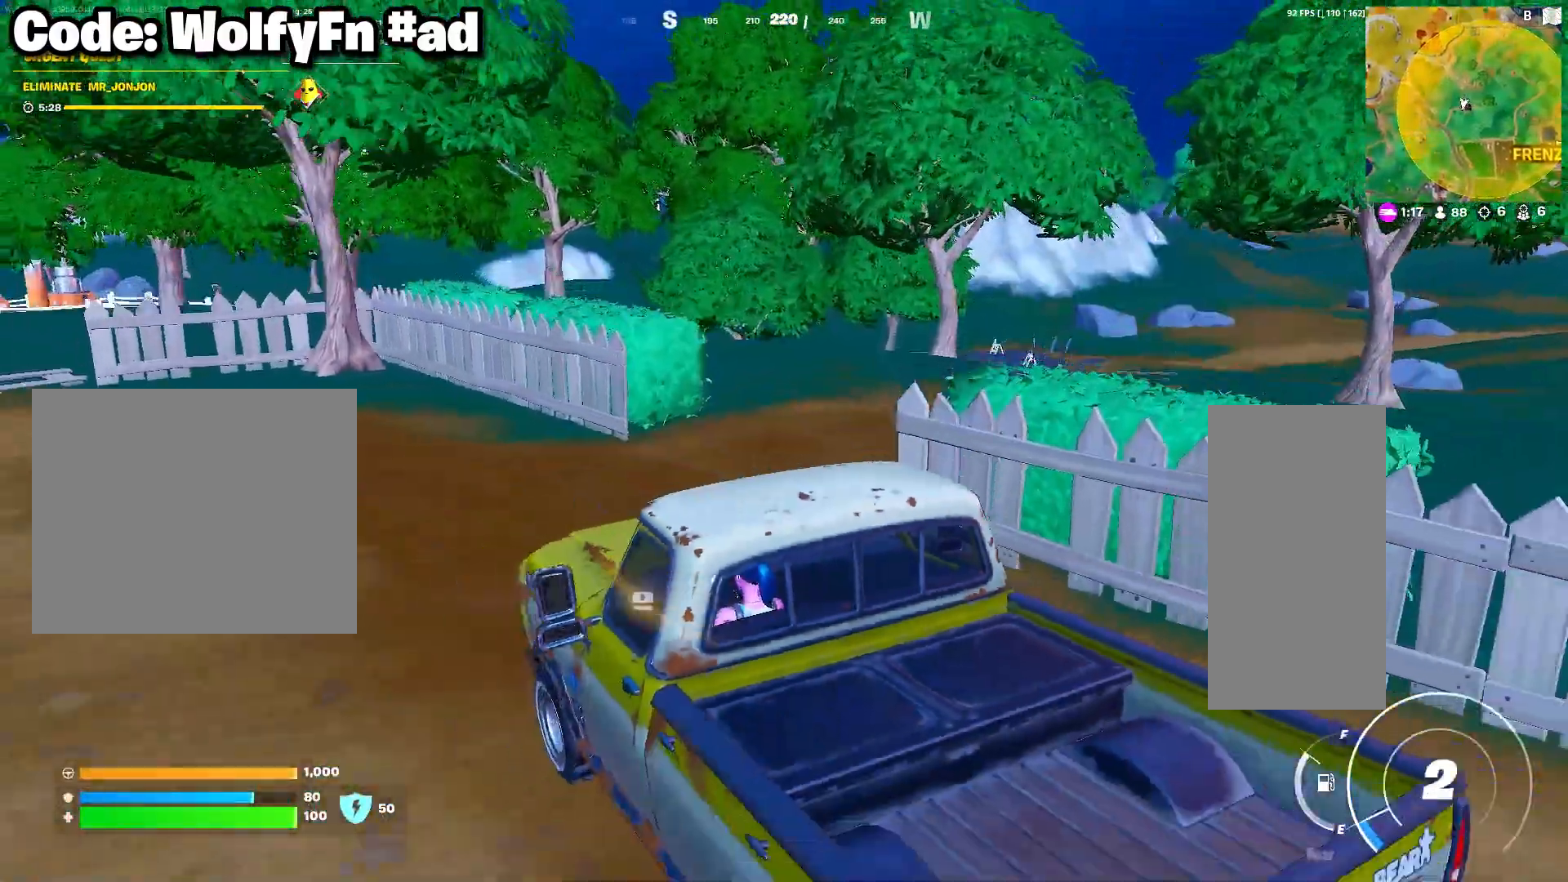
{"keys": ["w"], "mouse": [], "mouse_move": "still", "events": [[217, "d", "up"]]}
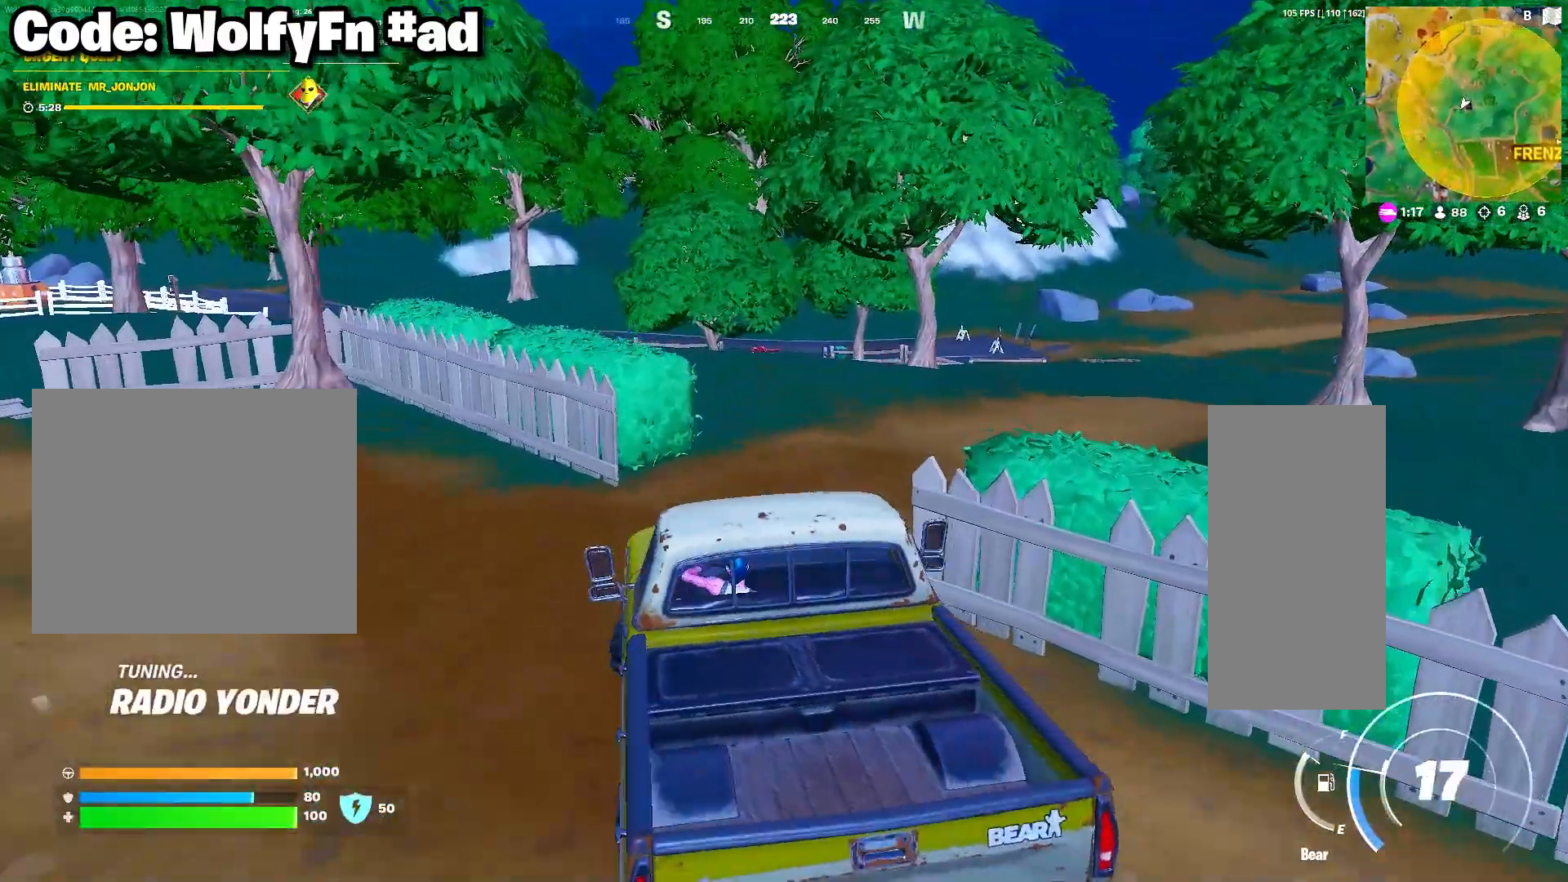
{"keys": ["w"], "mouse": [], "mouse_move": "still", "events": [[233, "d", "down"], [317, "d", "up"]]}
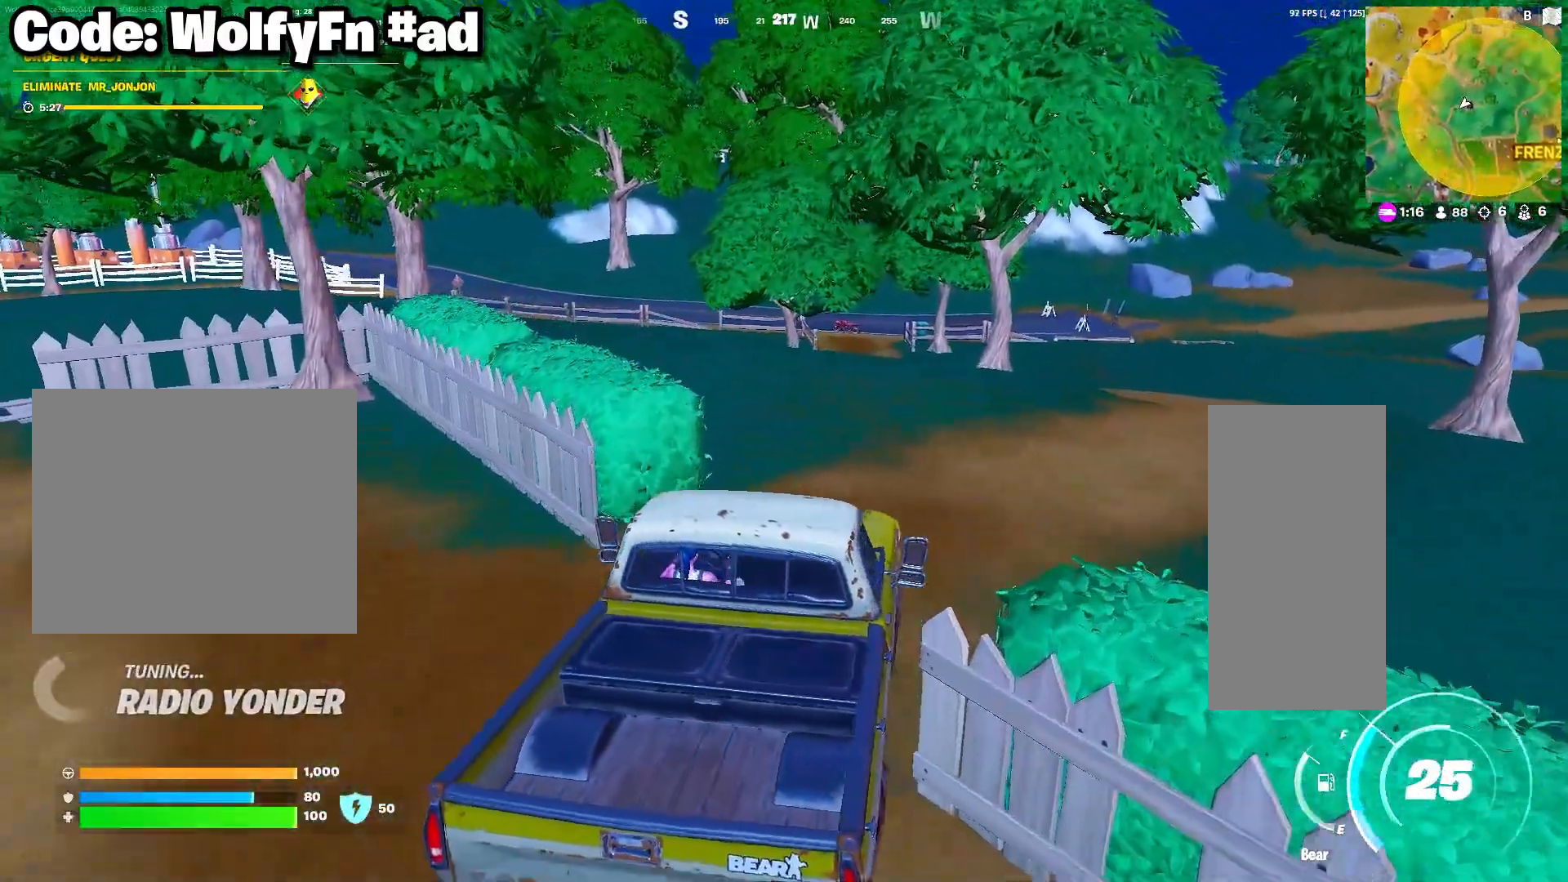
{"keys": ["d", "w"], "mouse": [], "mouse_move": "right", "events": [[333, "d", "down"]]}
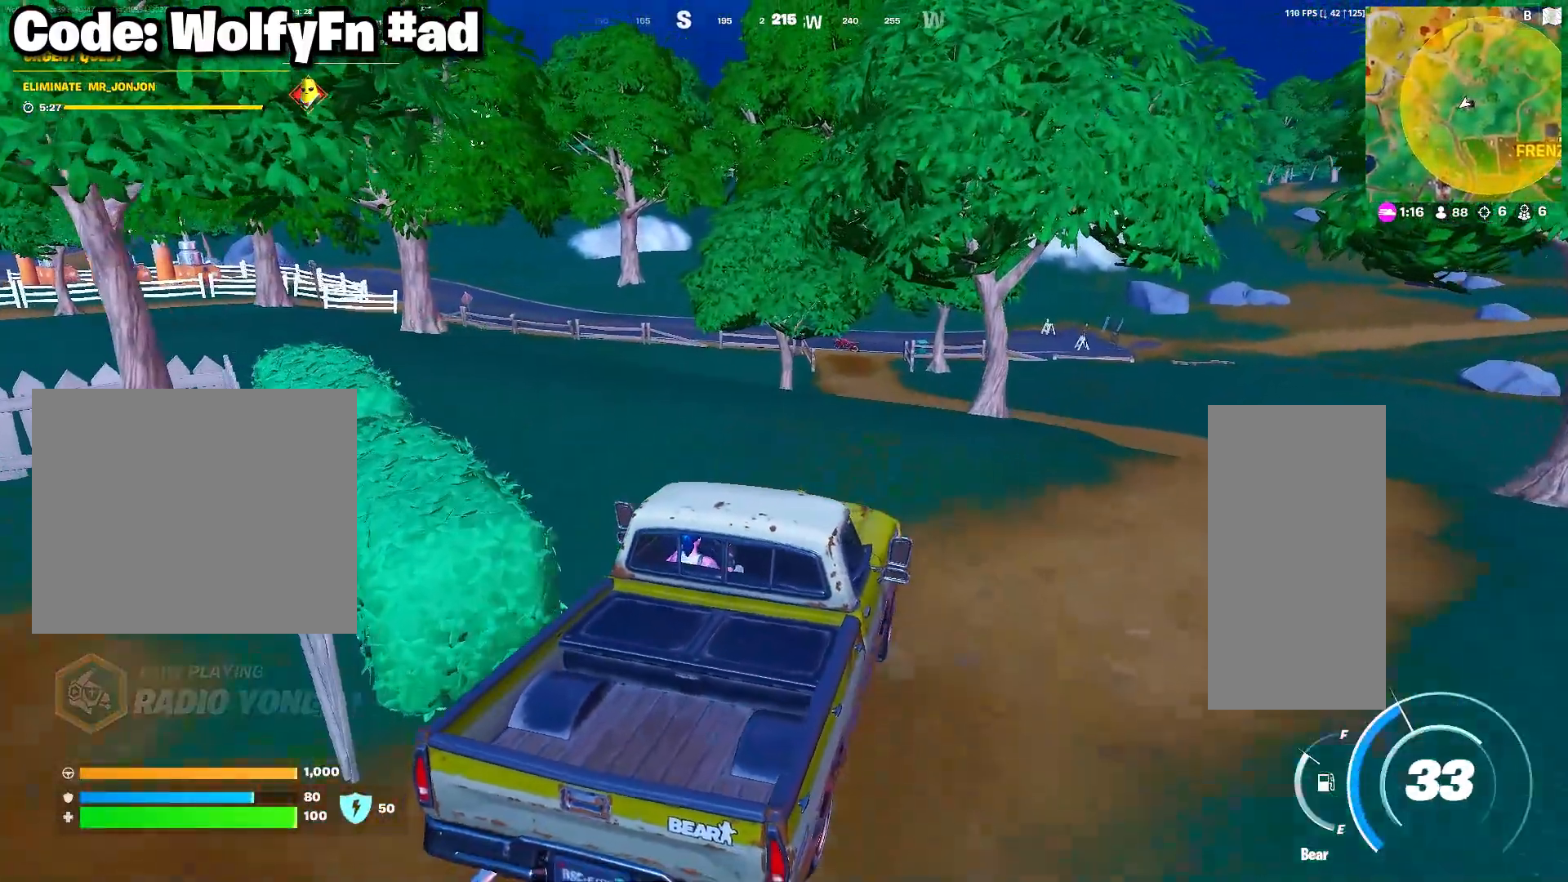
{"keys": ["d", "w"], "mouse": [], "mouse_move": "still", "events": [[167, "d", "up"], [267, "d", "down"]]}
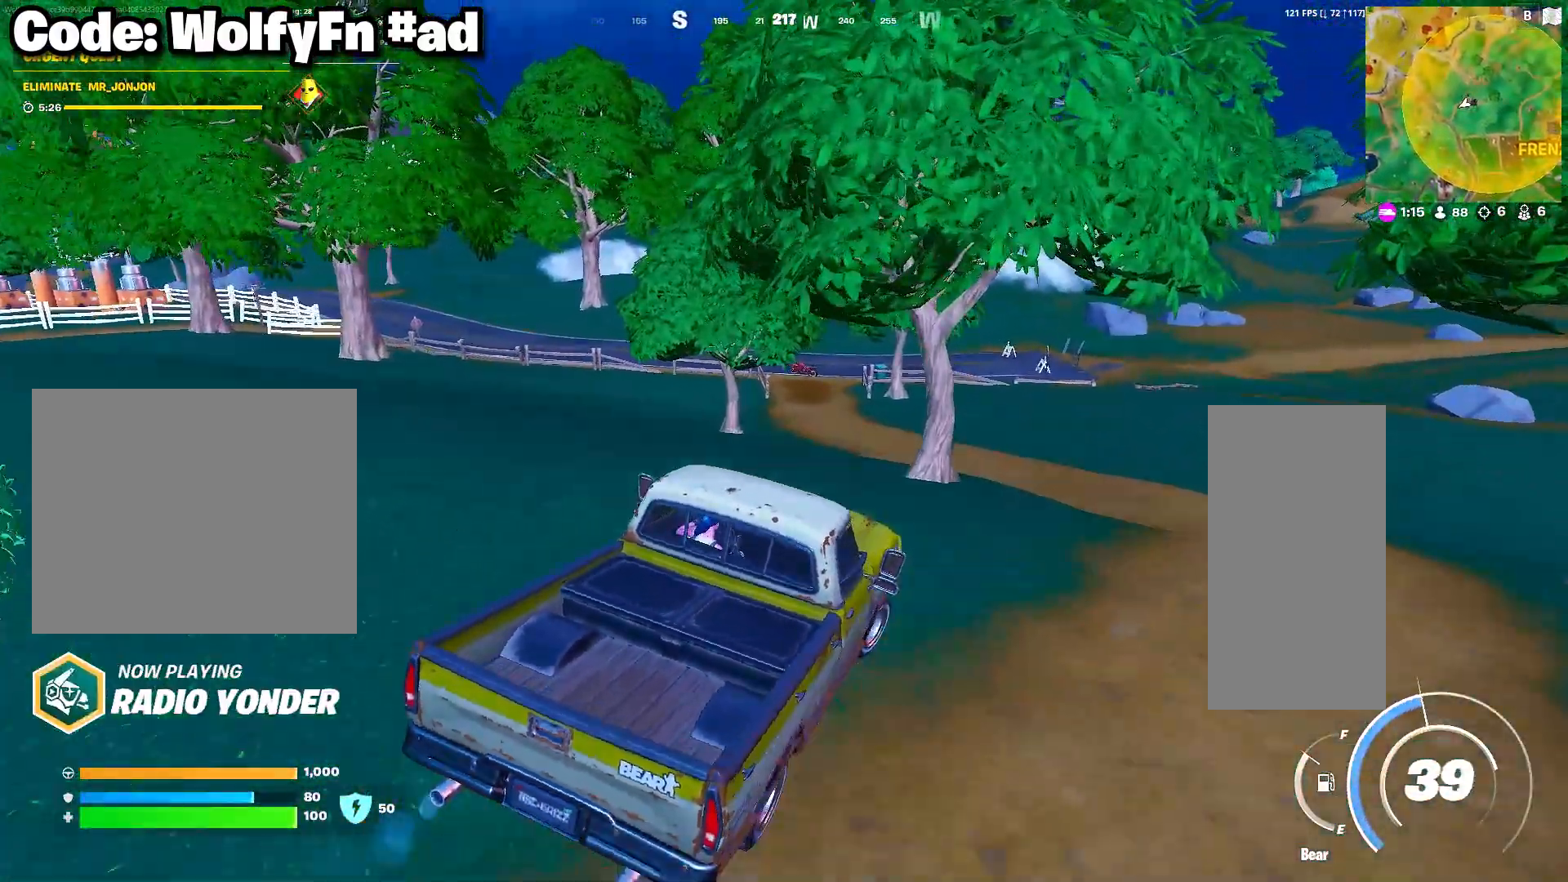
{"keys": ["a", "w"], "mouse": [], "mouse_move": "still", "events": [[33, "d", "up"], [467, "a", "down"]]}
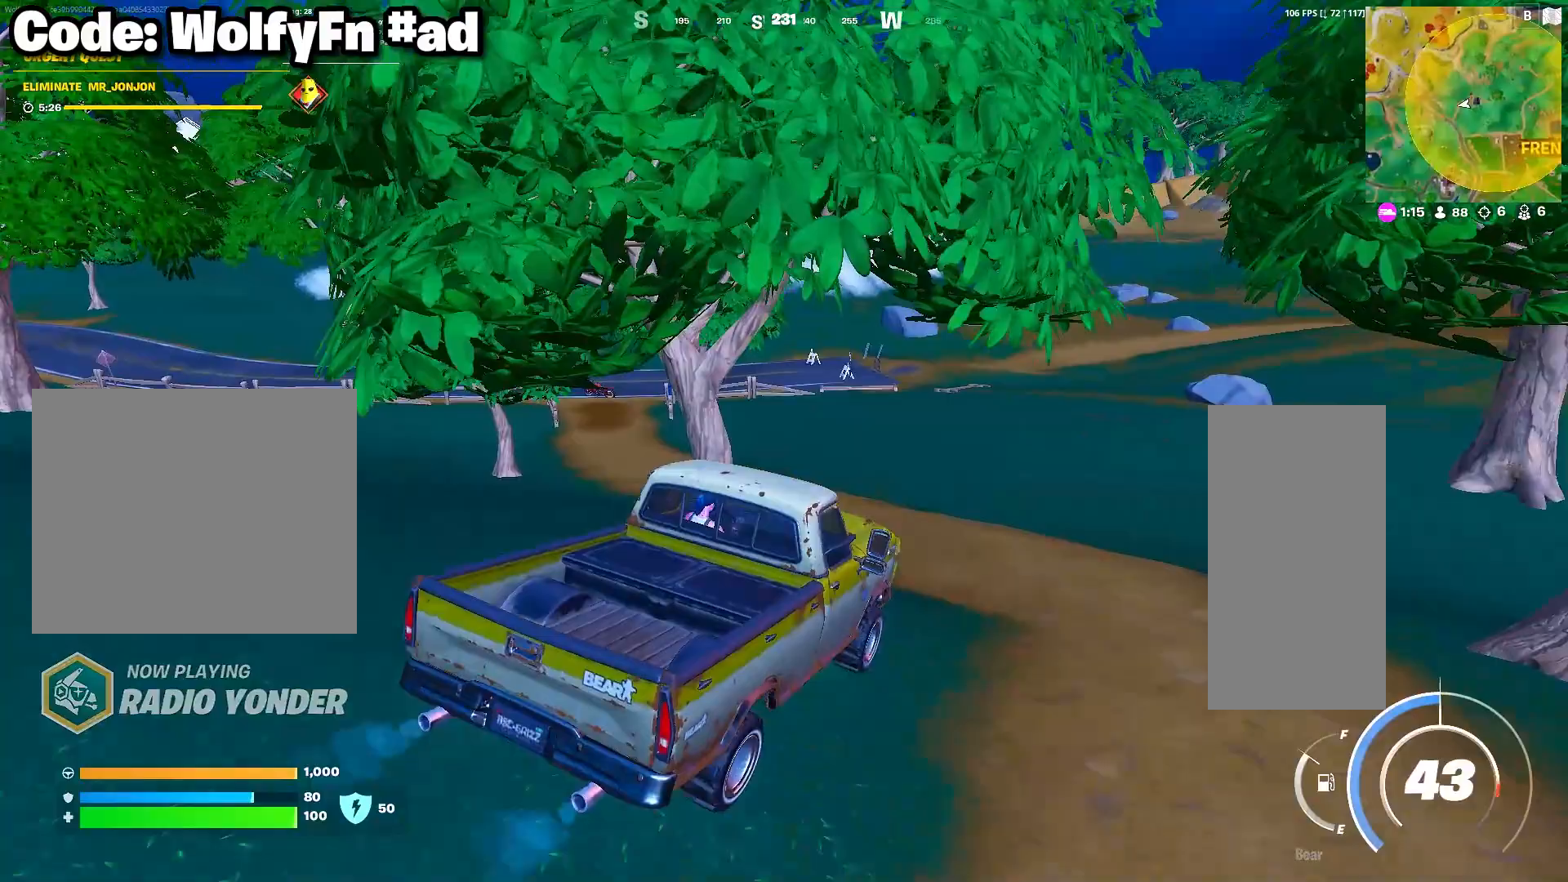
{"keys": ["w"], "mouse": [], "mouse_move": "still", "events": [[50, "r", "down"], [200, "r", "up"], [483, "a", "up"]]}
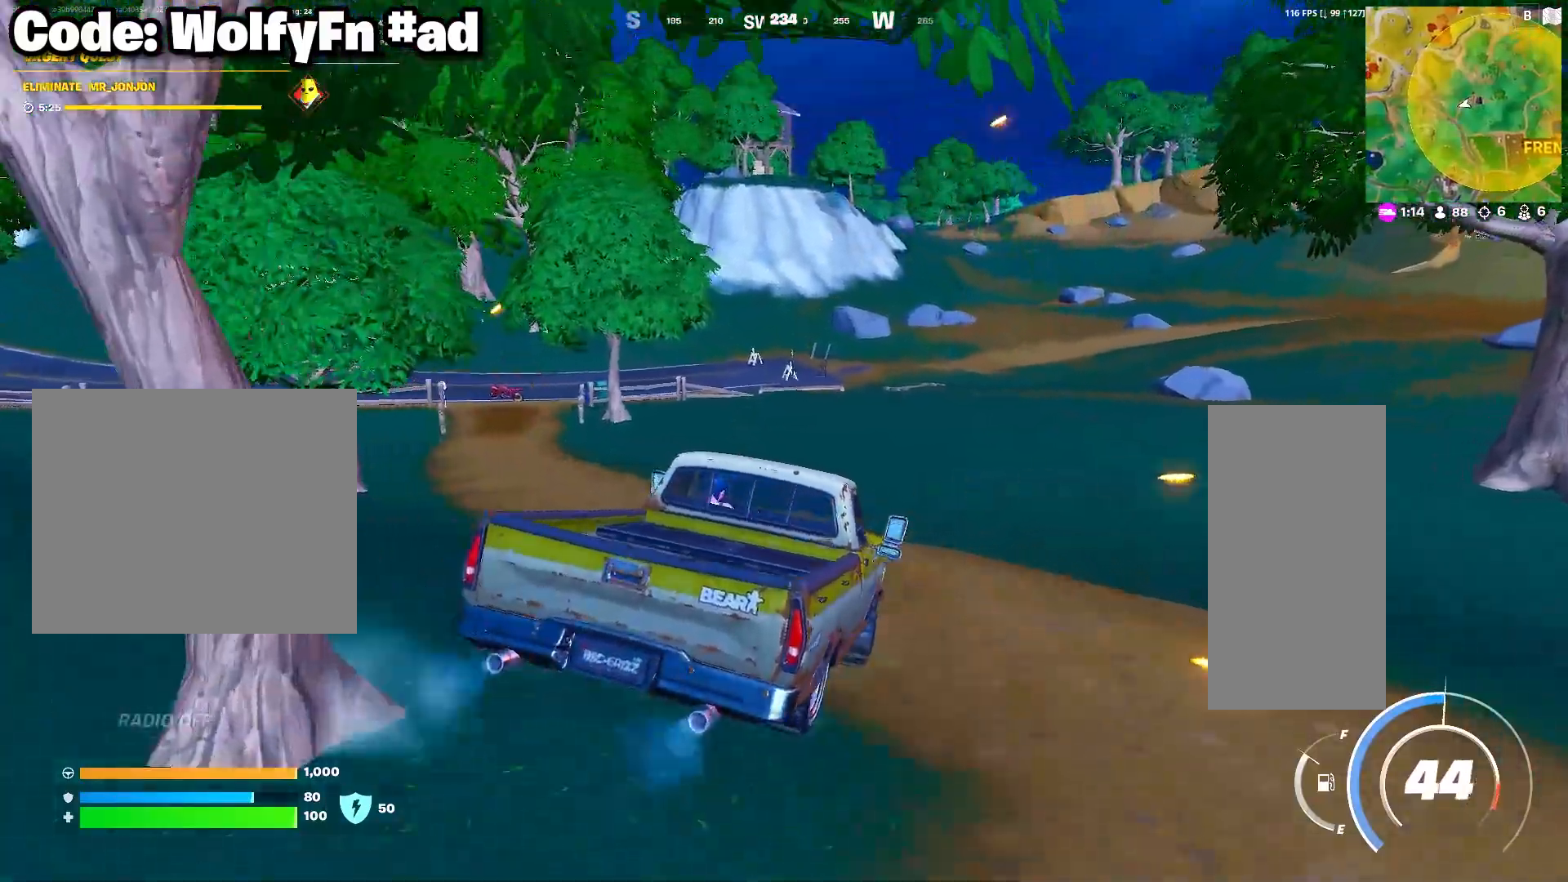
{"keys": ["w"], "mouse": [], "mouse_move": "still", "events": []}
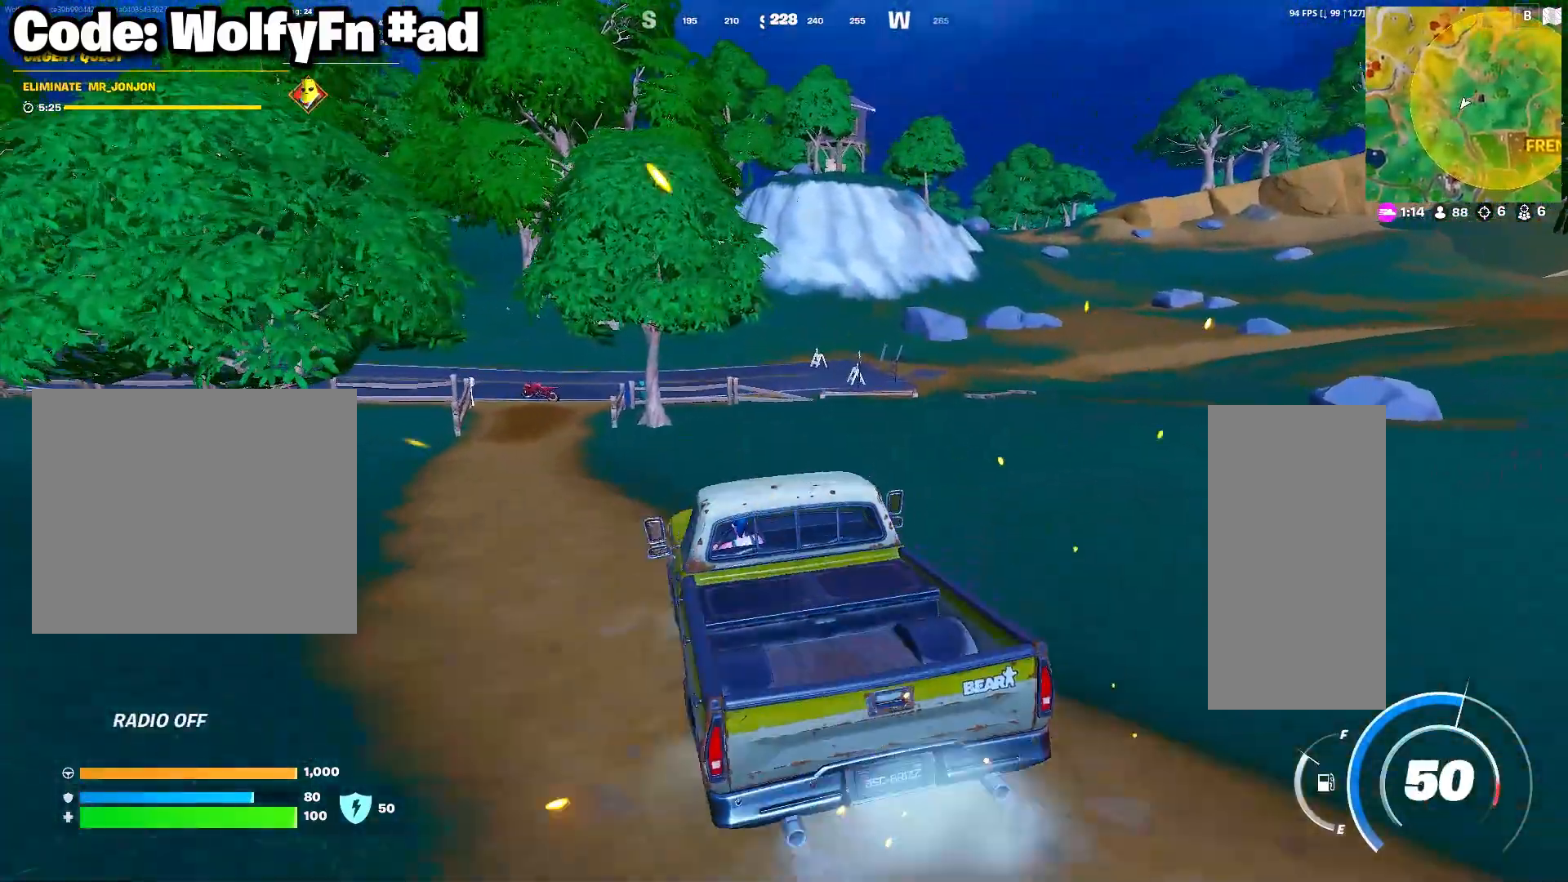
{"keys": ["w"], "mouse": [], "mouse_move": "still", "events": []}
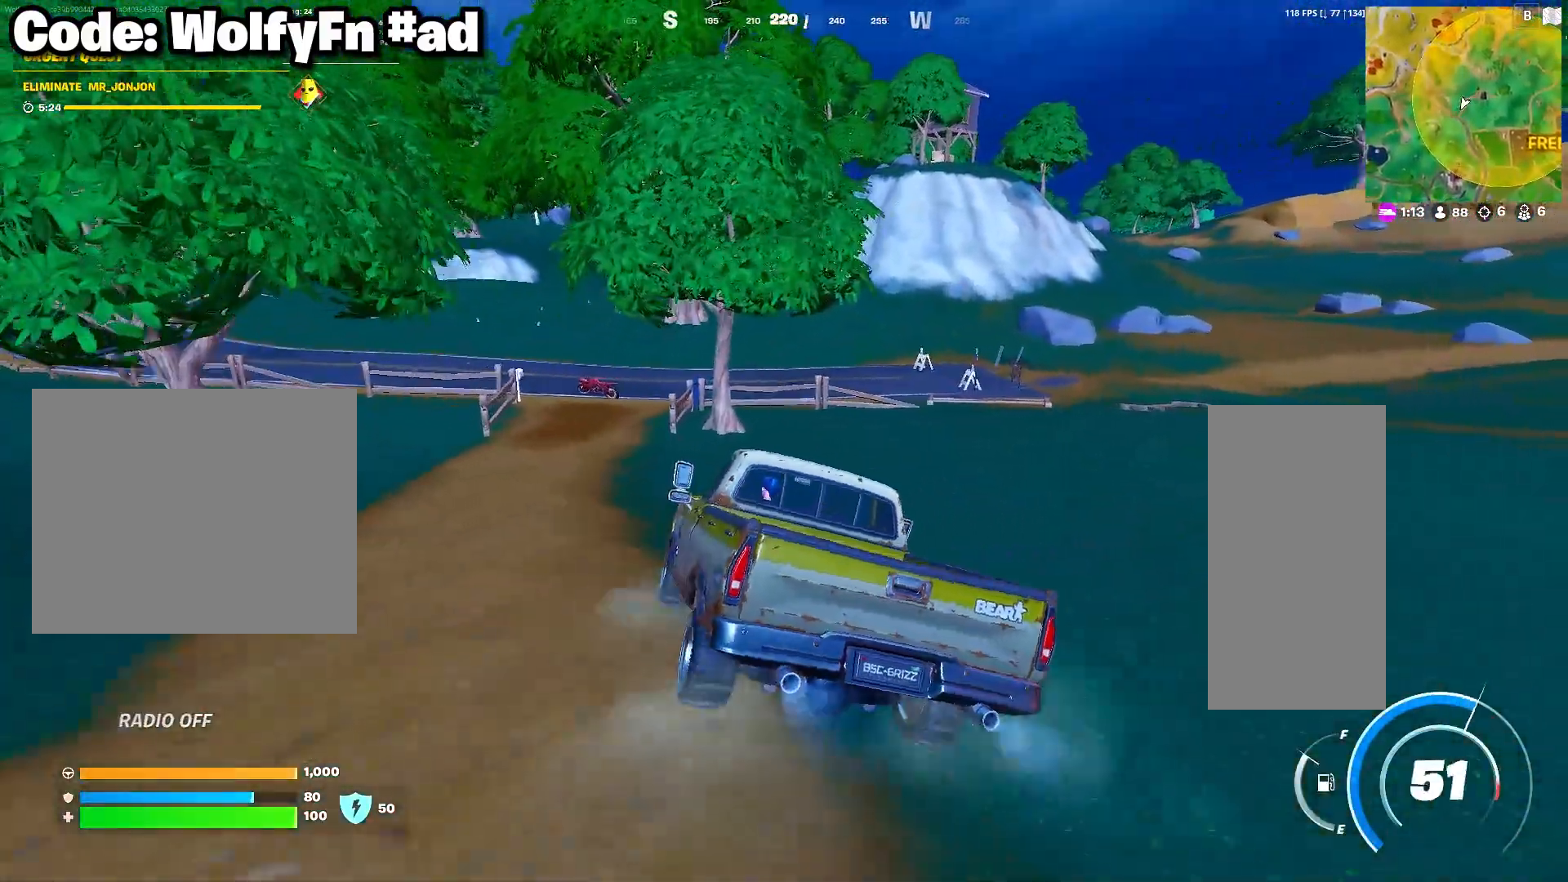
{"keys": ["e", "w"], "mouse": [], "mouse_move": "still", "events": [[150, "e", "down"]]}
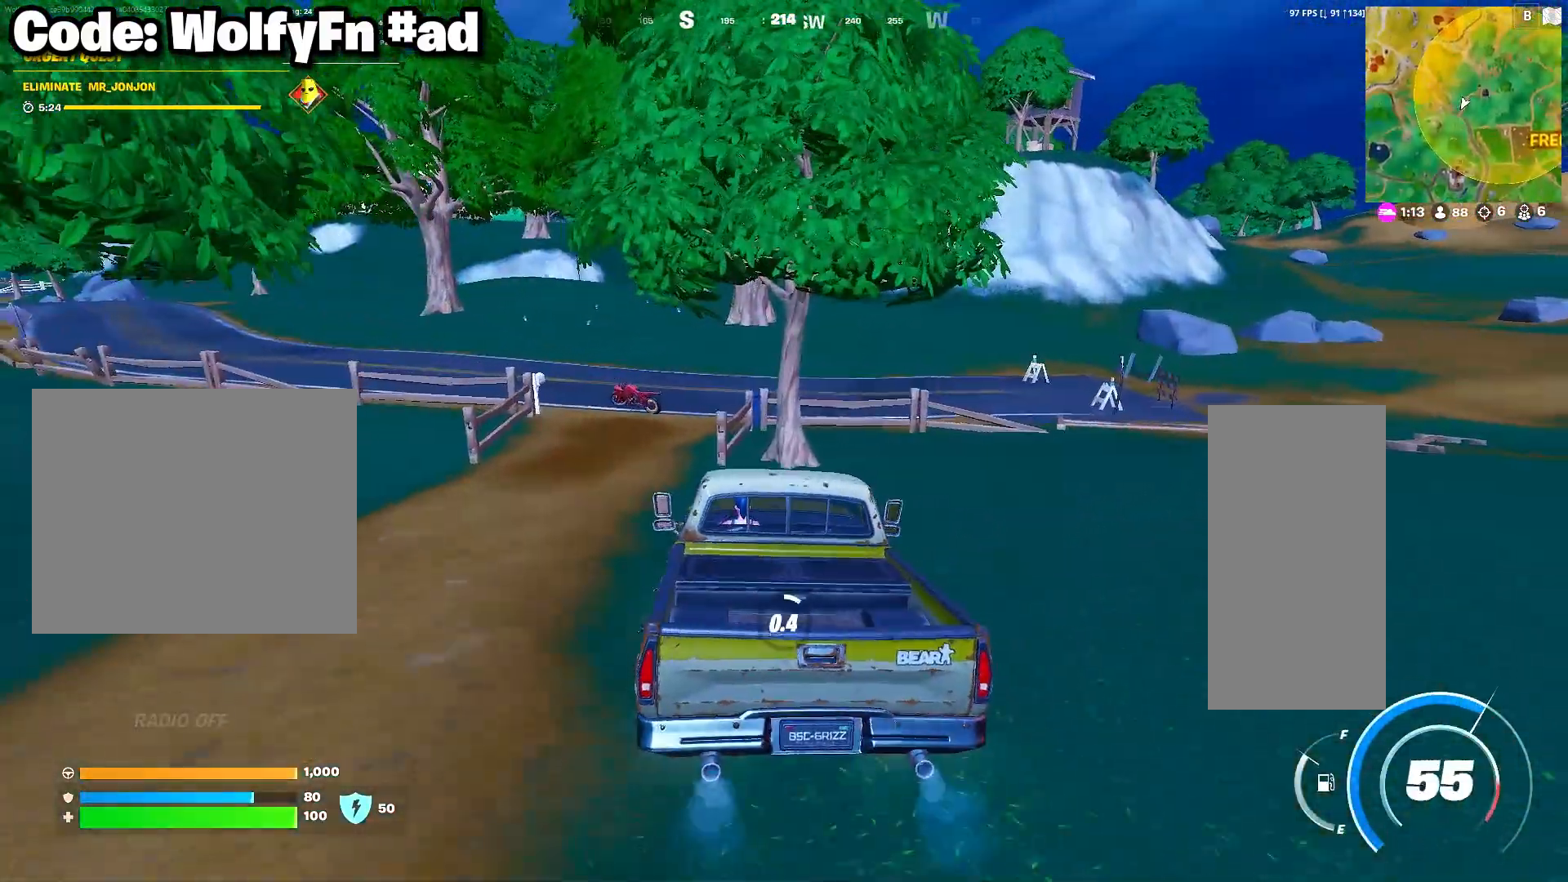
{"keys": ["w"], "mouse": [], "mouse_move": "still", "events": [[350, "e", "up"]]}